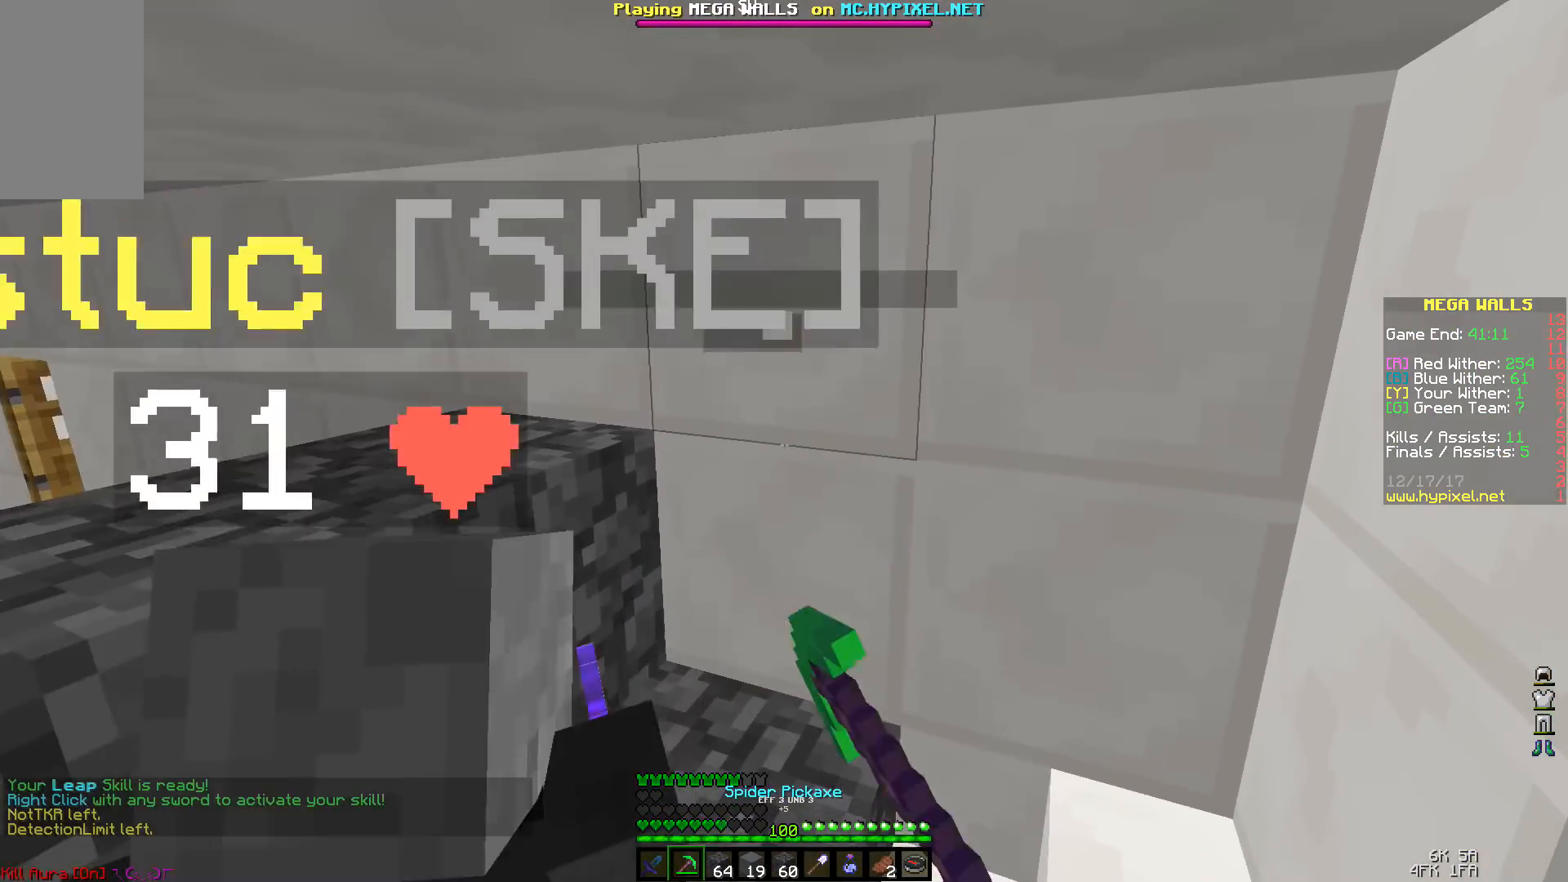
Gameplay with keyboard and mouse; each line is a JSON object with the keys and mouse buttons held at the frame after it. "events" lists presses ("down") and releases ("up") of "a", "d", "s", "space", "w", "mouse_left" and "mouse_right" between this image and that frame as [ms after this image, input, new state], when the widget could be followed in between. "mouse_left", "mouse_right" = the "left", "right" buttons of the "mouse" list. No other keys are recorded. Fast repeated clicks can show as one long hold. Mouse movement is not recorded.
{"keys": ["w"], "mouse": ["left"], "events": [[33, "w", "up"], [333, "w", "down"]]}
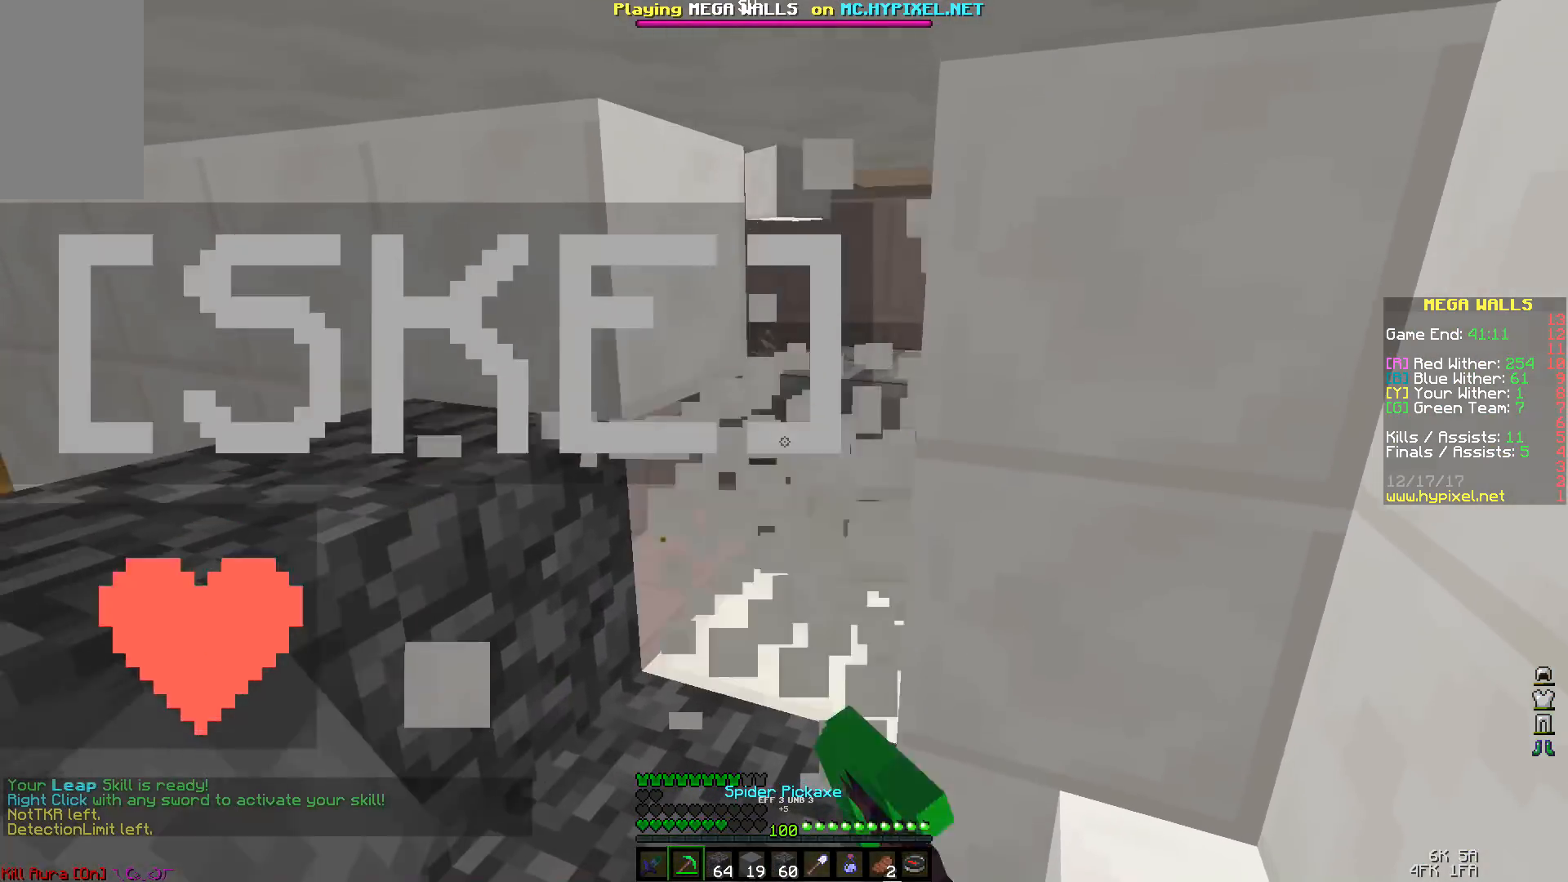
{"keys": ["w"], "mouse": [], "events": [[233, "mouse_left", "up"]]}
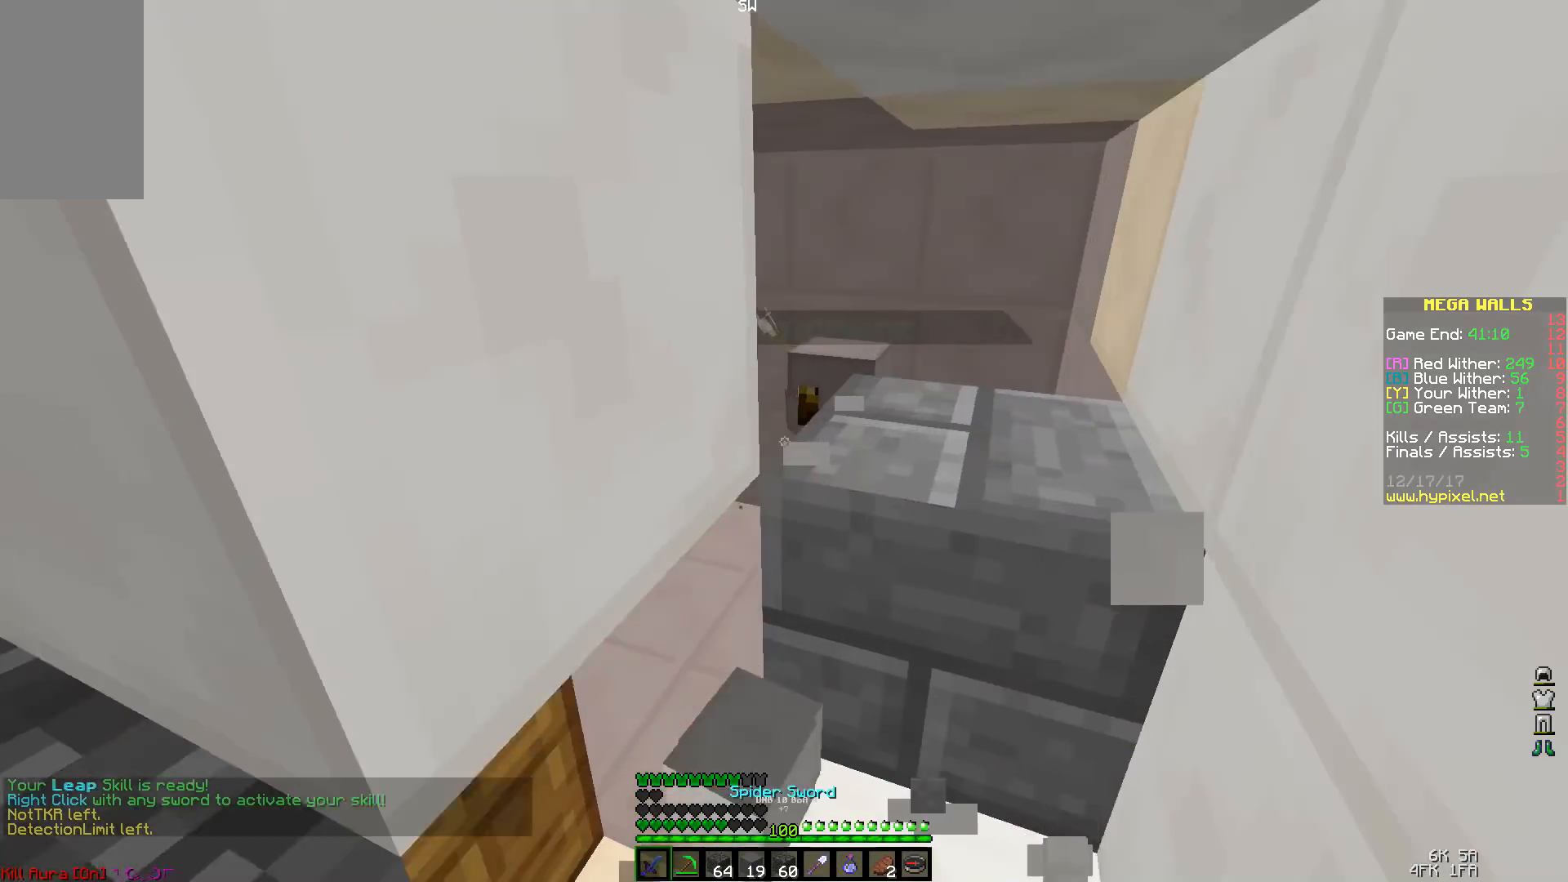
{"keys": ["w"], "mouse": ["left"], "events": [[33, "w", "up"], [200, "mouse_left", "down"], [333, "w", "down"]]}
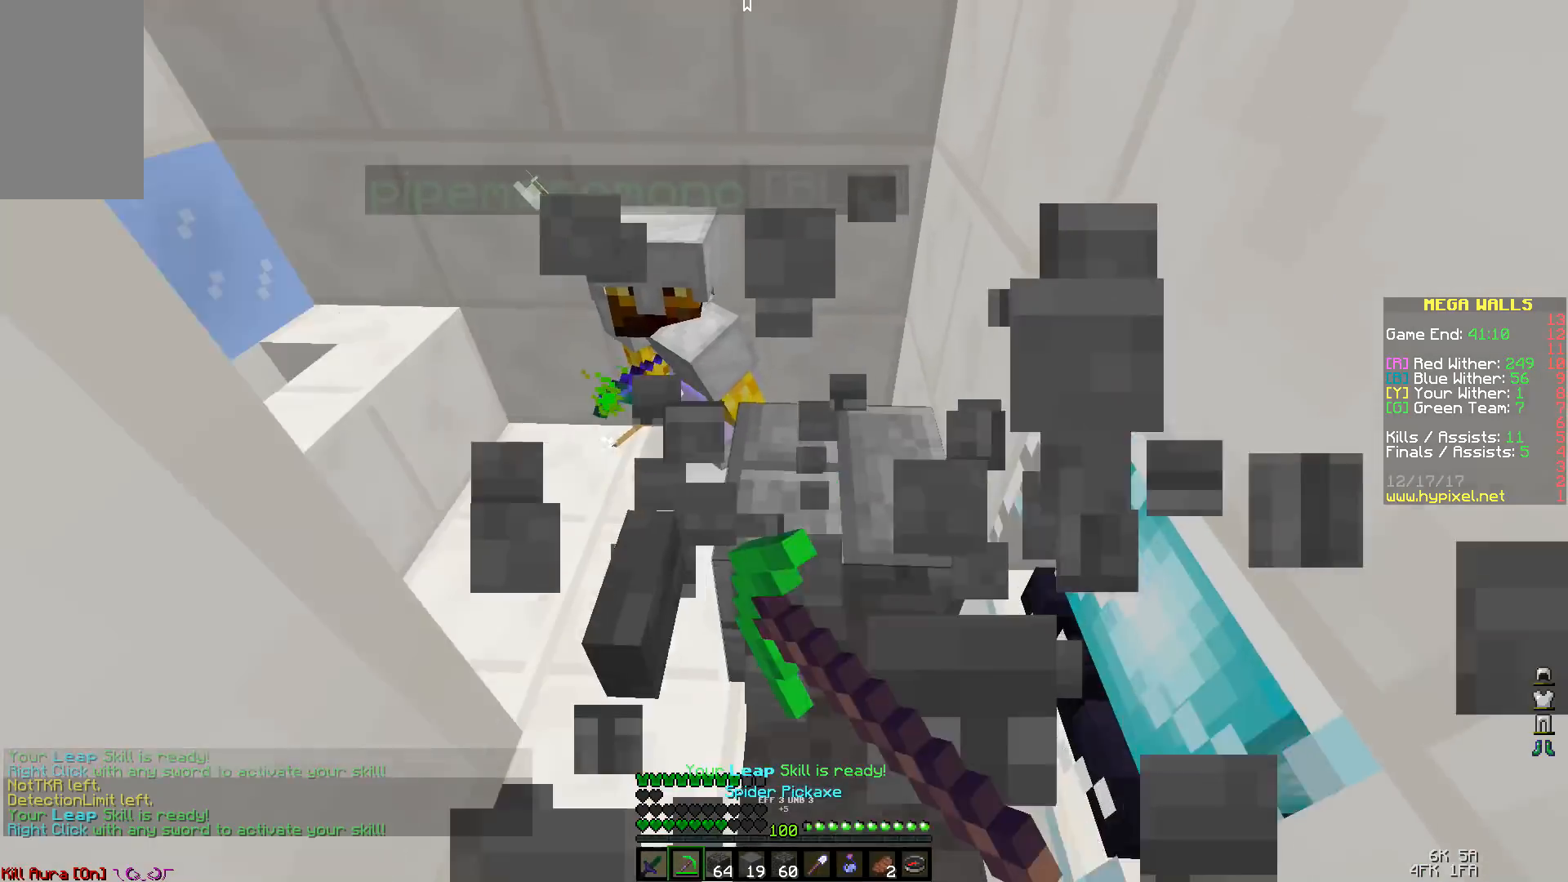
{"keys": ["a"], "mouse": ["left"], "events": [[33, "mouse_left", "up"], [133, "mouse_left", "down"], [233, "a", "down"], [300, "mouse_left", "up"], [333, "mouse_left", "down"], [433, "mouse_left", "up"], [500, "mouse_left", "down"], [500, "w", "up"]]}
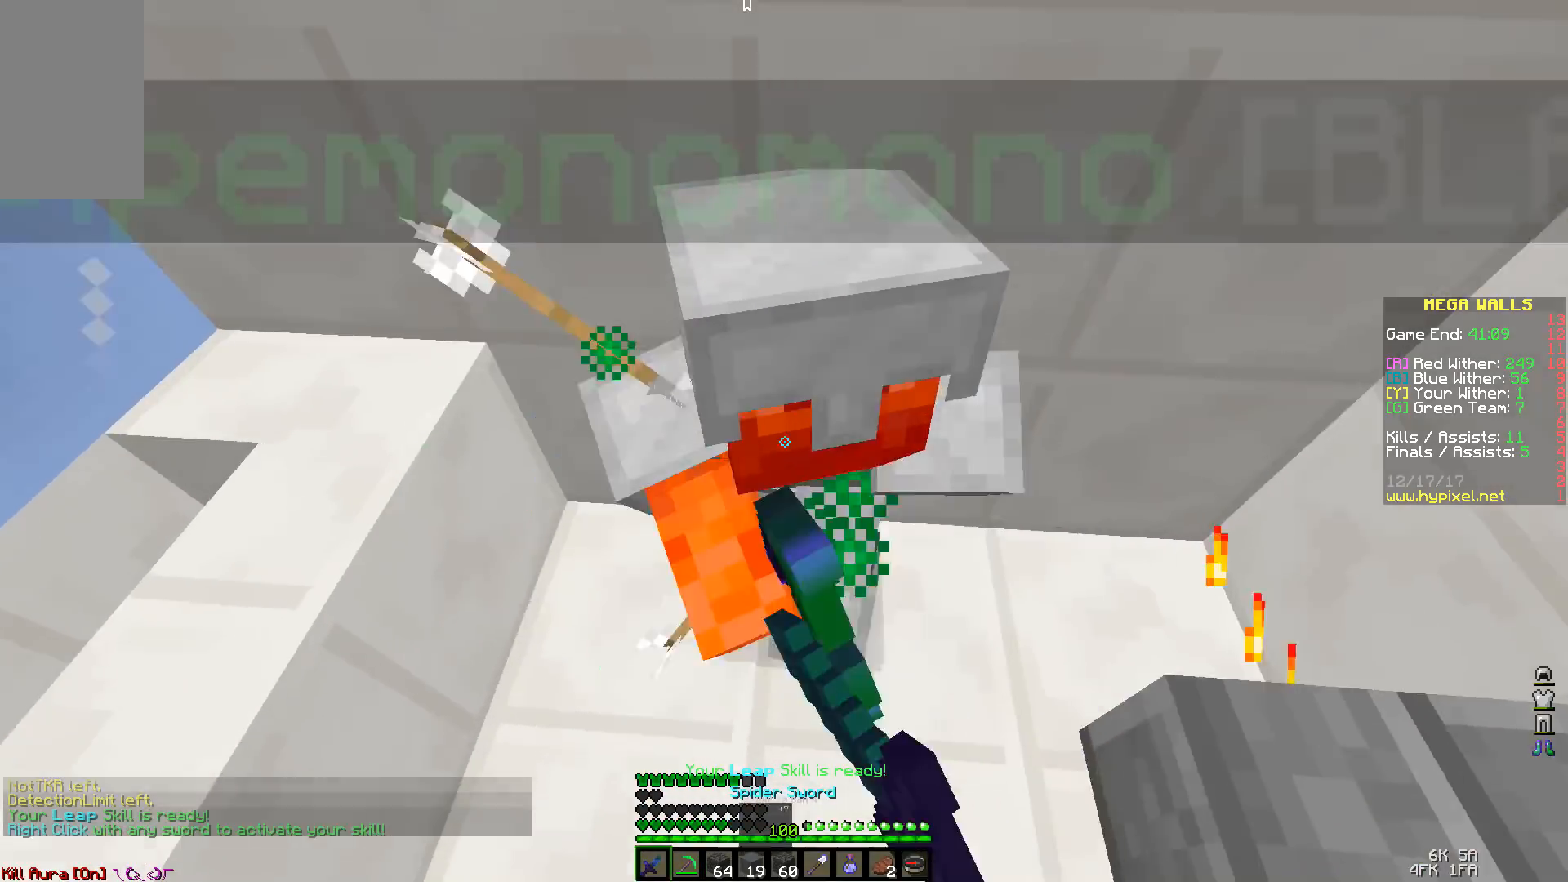
{"keys": ["a", "space"], "mouse": ["left"], "events": [[33, "mouse_left", "up"], [100, "mouse_left", "down"], [200, "space", "down"], [233, "mouse_left", "up"], [333, "mouse_left", "down"], [400, "mouse_left", "up"], [500, "mouse_left", "down"]]}
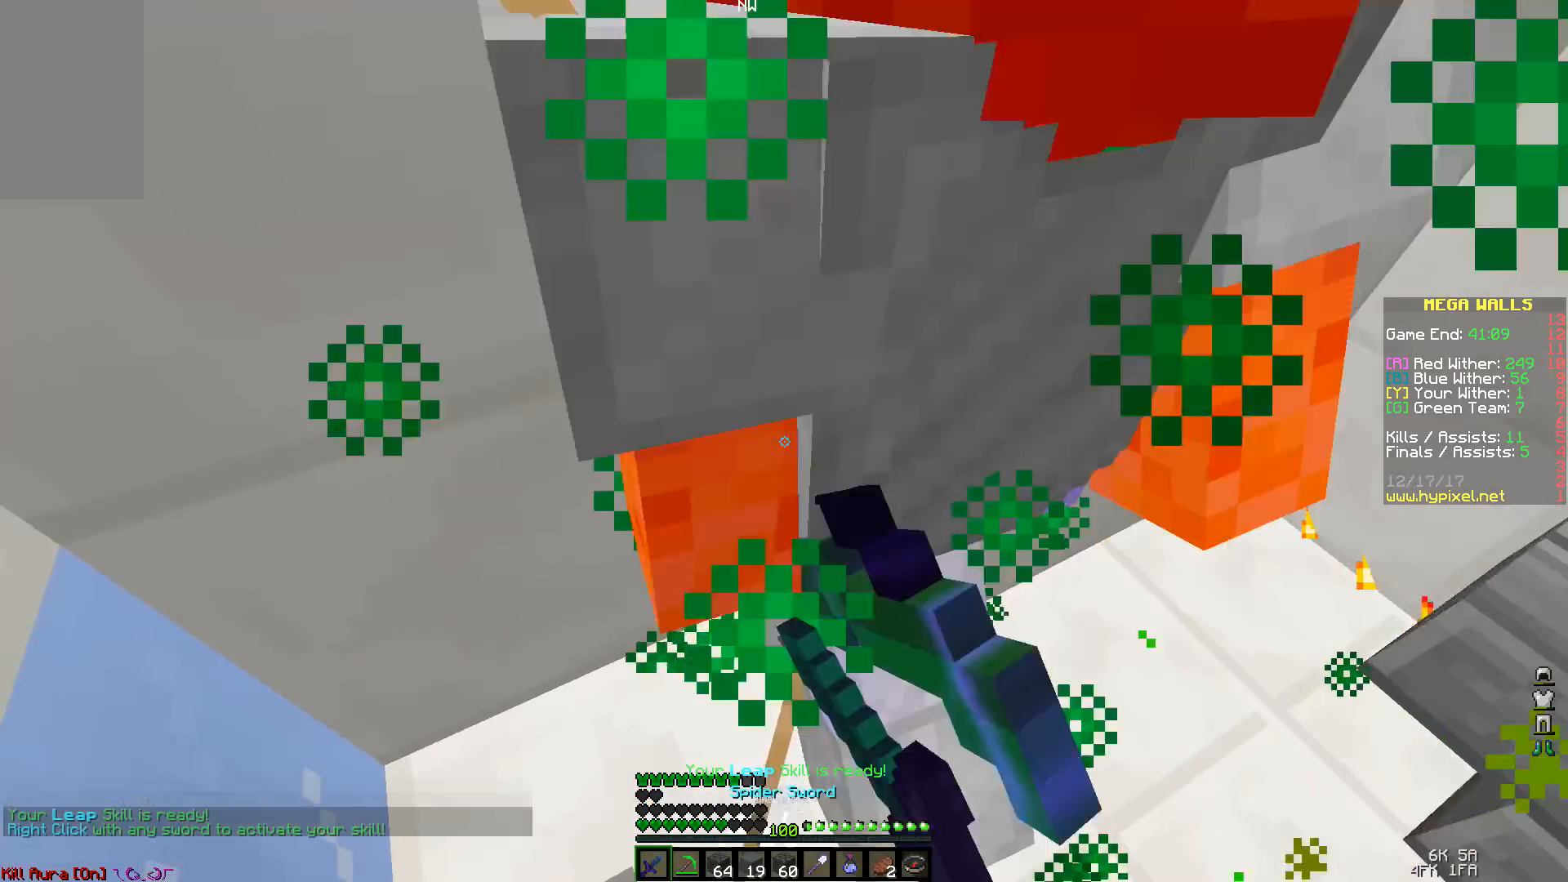
{"keys": ["space"], "mouse": ["left"], "events": [[33, "mouse_left", "up"], [100, "mouse_left", "down"], [133, "mouse_left", "up"], [233, "mouse_left", "down"], [300, "mouse_left", "up"], [333, "mouse_left", "down"], [400, "a", "up"], [433, "mouse_left", "up"], [500, "mouse_left", "down"]]}
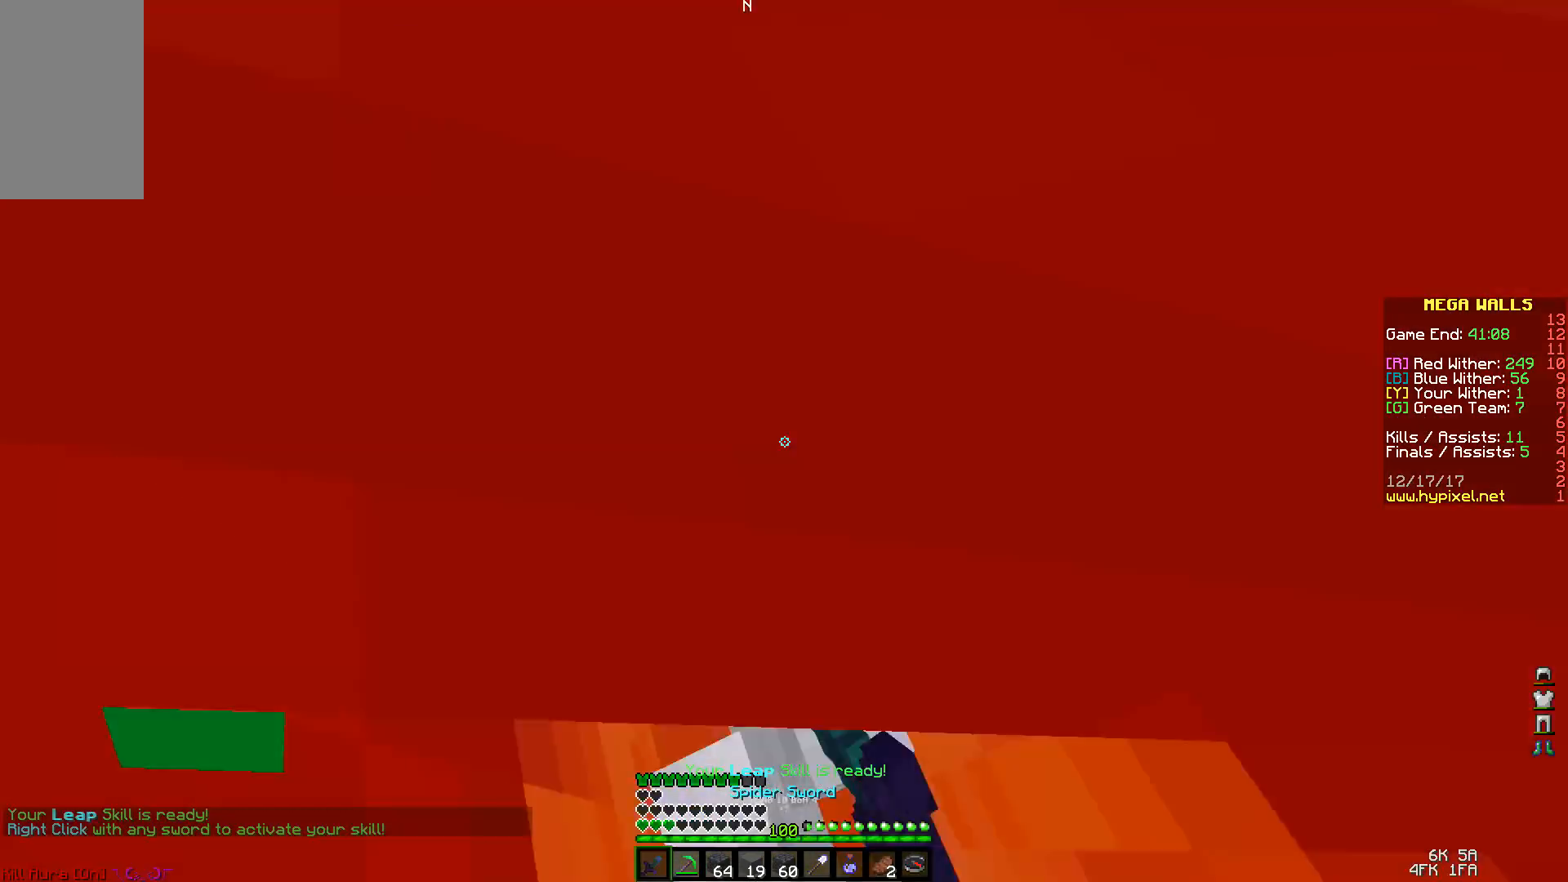
{"keys": ["s", "space"], "mouse": ["left"], "events": [[33, "mouse_left", "up"], [100, "mouse_left", "down"], [133, "s", "down"], [200, "mouse_left", "up"], [200, "space", "up"], [233, "mouse_left", "down"], [233, "space", "down"], [300, "space", "up"], [333, "mouse_left", "up"], [333, "space", "down"], [400, "mouse_left", "down"], [400, "space", "up"], [433, "mouse_left", "up"], [433, "space", "down"], [500, "mouse_left", "down"]]}
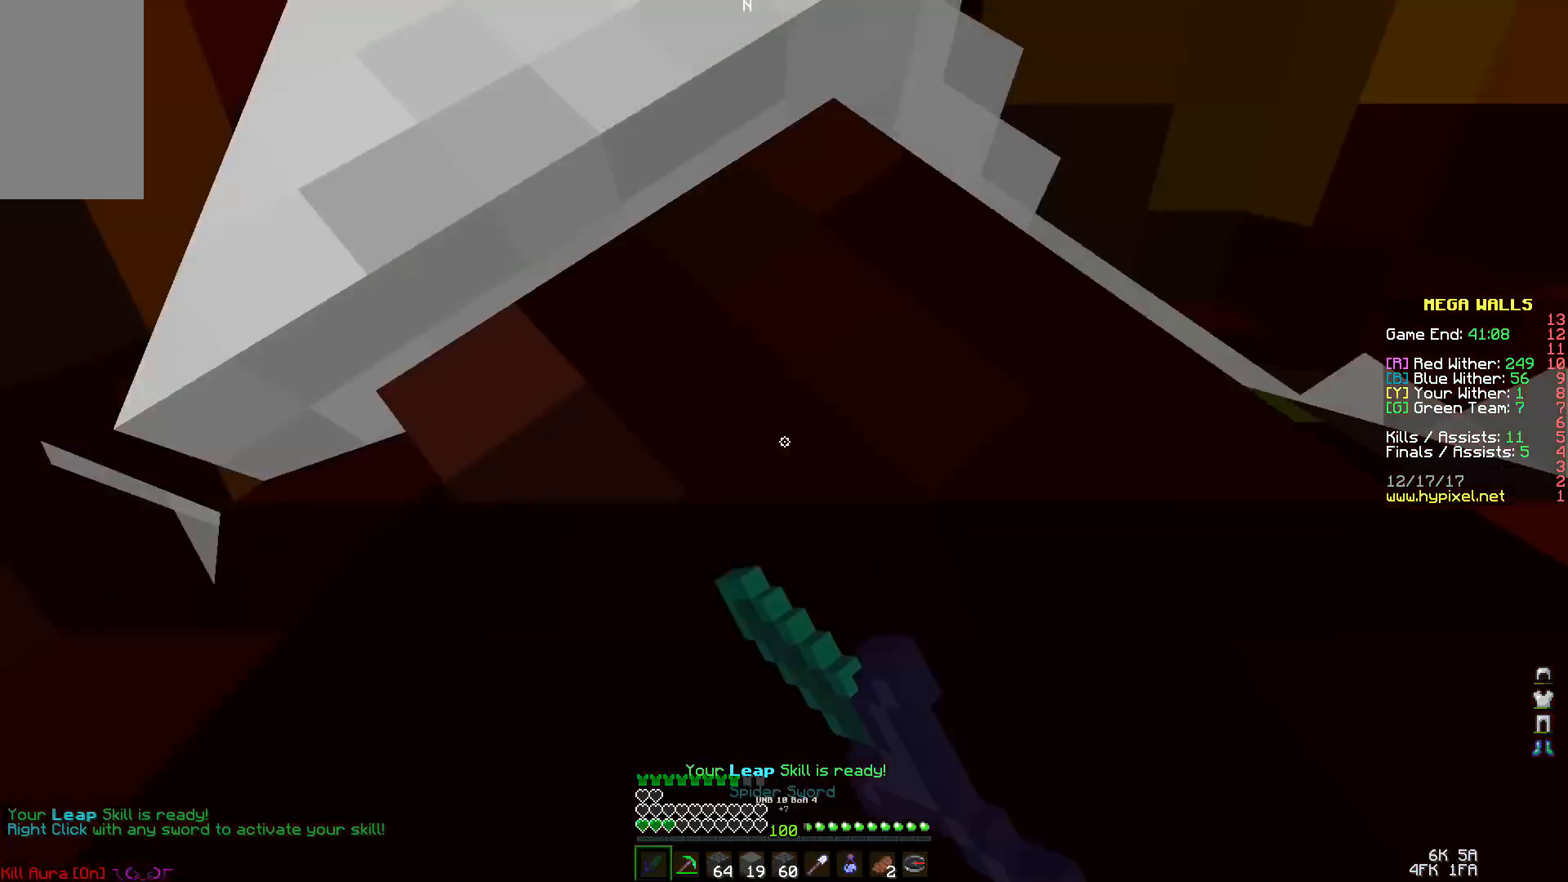
{"keys": ["s"], "mouse": [], "events": [[33, "space", "up"], [67, "mouse_left", "up"], [100, "space", "down"], [133, "mouse_left", "down"], [133, "space", "up"], [200, "space", "down"], [233, "mouse_left", "up"], [233, "space", "up"], [300, "mouse_left", "down"], [333, "mouse_left", "up"], [333, "space", "down"], [400, "mouse_left", "down"], [400, "space", "up"], [433, "space", "down"], [500, "mouse_left", "up"], [500, "space", "up"]]}
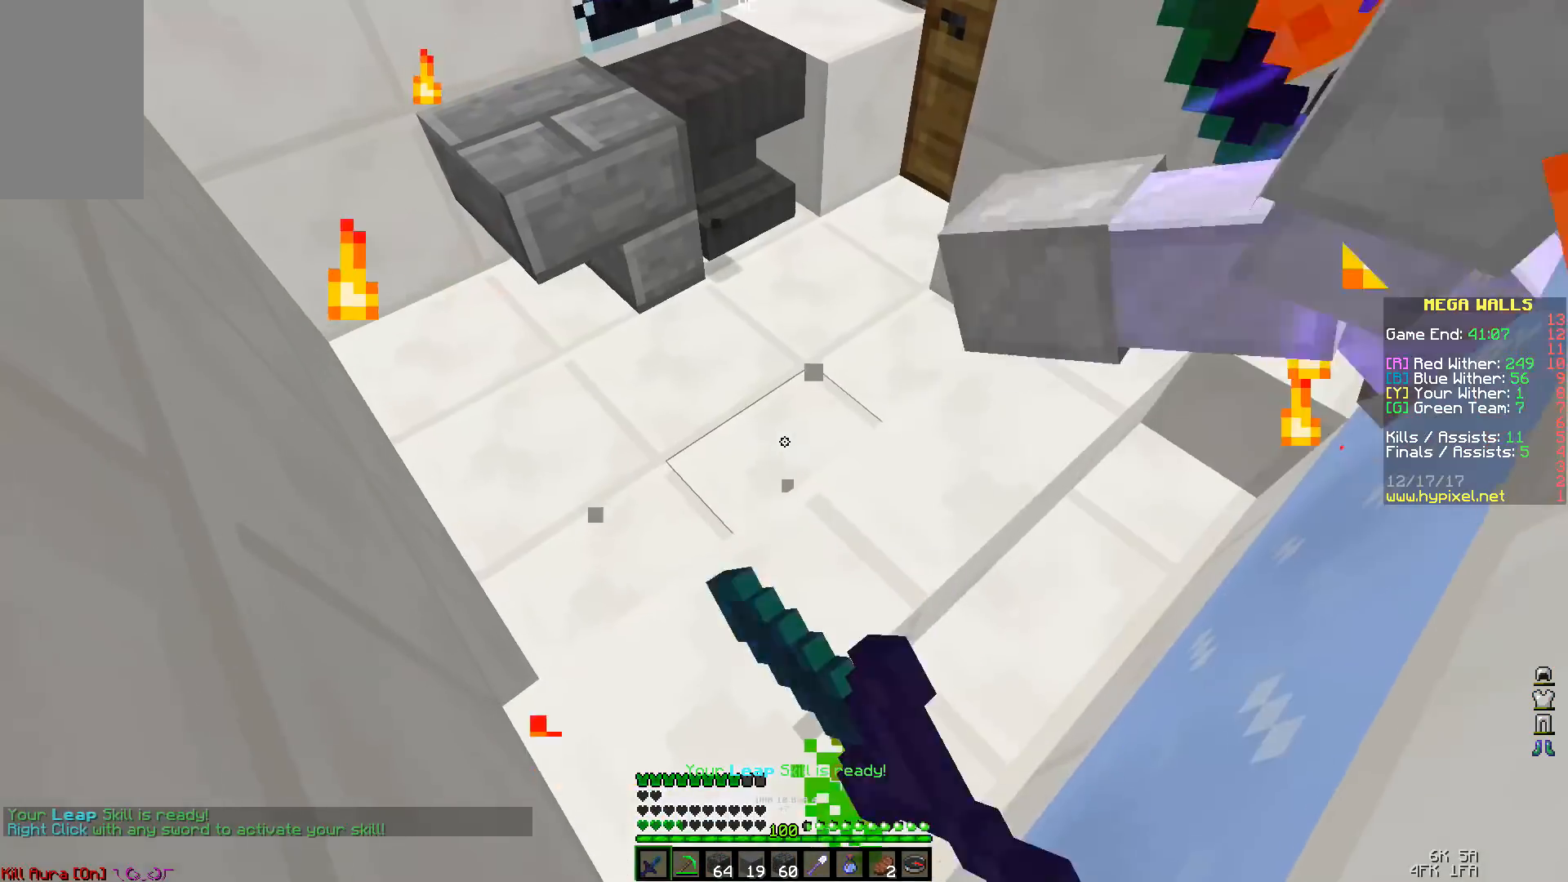
{"keys": ["s"], "mouse": [], "events": [[33, "mouse_left", "down"], [33, "space", "down"], [100, "mouse_left", "up"], [133, "space", "up"], [200, "mouse_left", "down"], [200, "space", "down"], [233, "mouse_left", "up"], [233, "space", "up"], [300, "mouse_left", "down"], [367, "mouse_left", "up"], [367, "space", "down"], [400, "mouse_left", "down"], [400, "space", "up"], [433, "space", "down"], [500, "mouse_left", "up"], [500, "space", "up"]]}
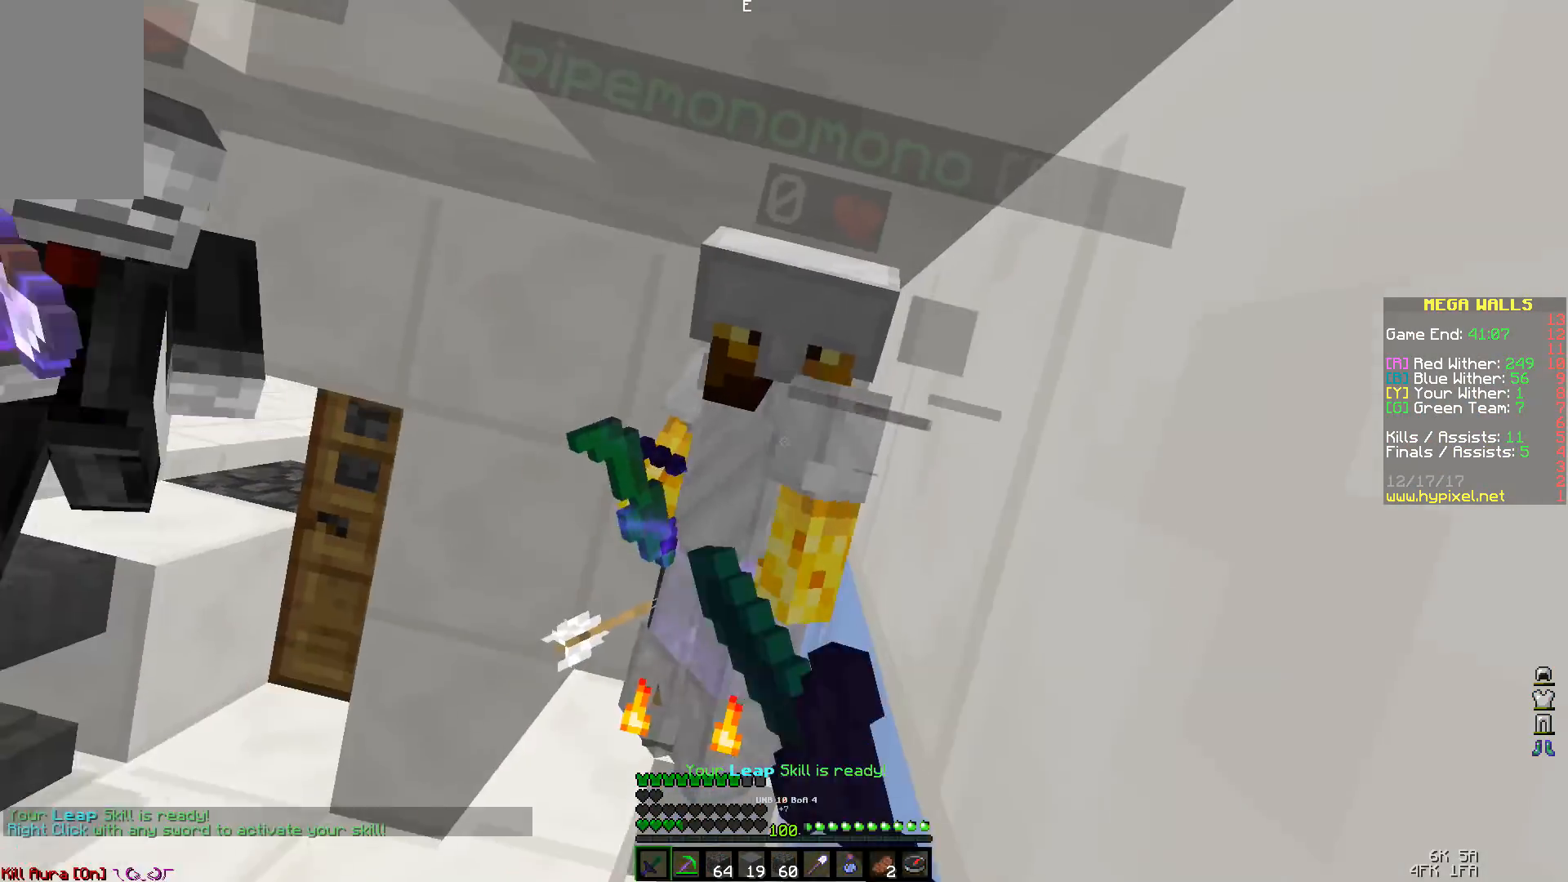
{"keys": [], "mouse": ["left"], "events": [[33, "mouse_left", "down"], [100, "mouse_left", "up"], [100, "space", "down"], [133, "space", "up"], [200, "mouse_left", "down"], [200, "space", "down"], [233, "mouse_left", "up"], [233, "space", "up"], [300, "mouse_left", "down"], [333, "mouse_left", "up"], [333, "space", "down"], [367, "space", "up"], [433, "mouse_left", "down"], [500, "s", "up"]]}
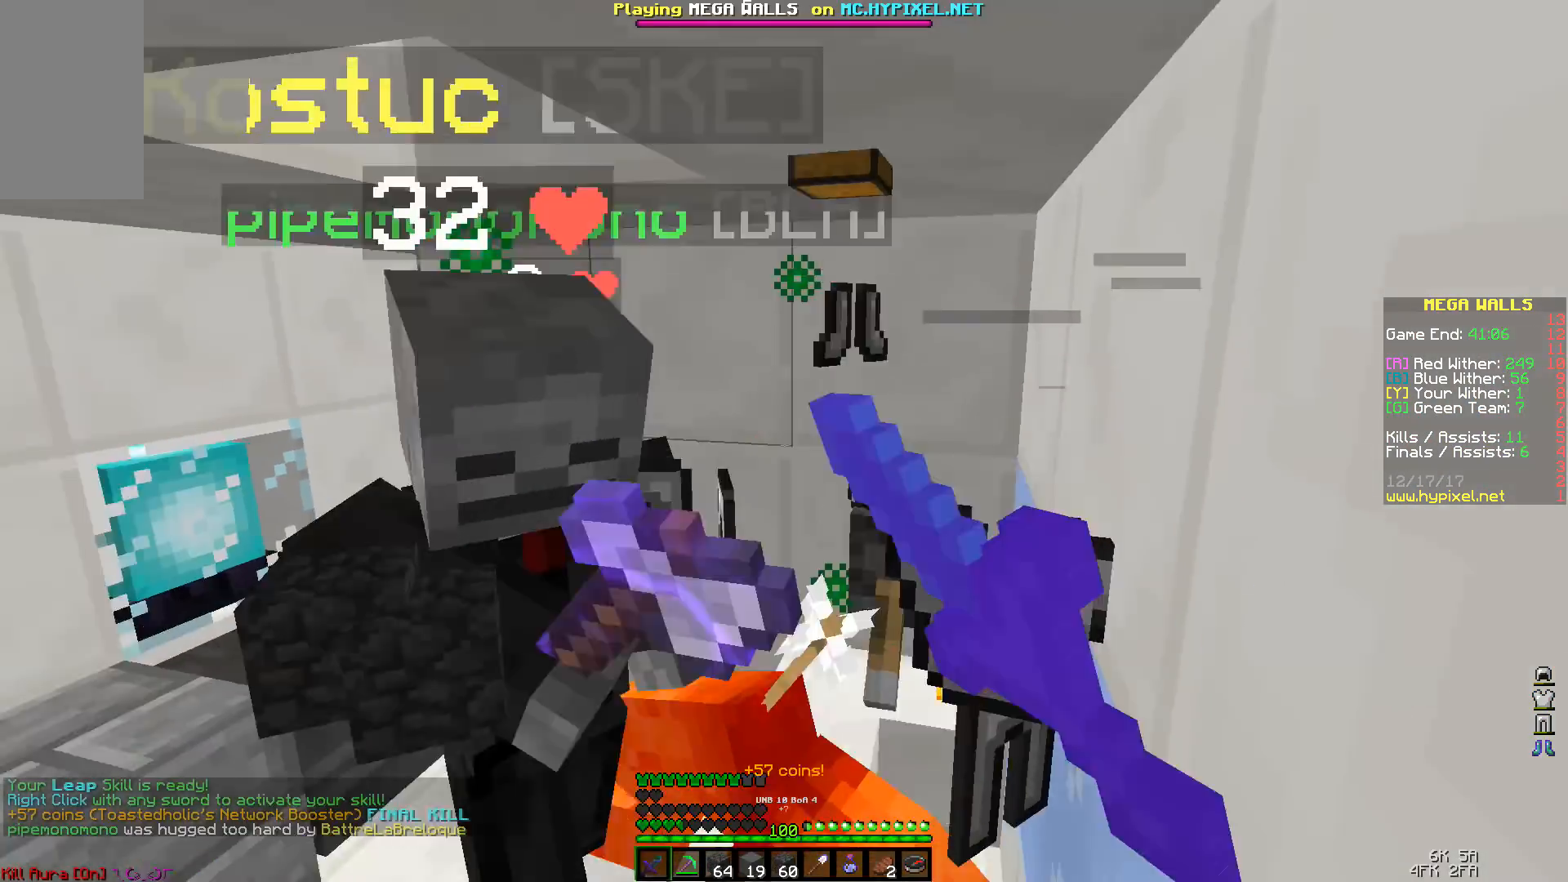
{"keys": ["w"], "mouse": [], "events": [[33, "mouse_left", "up"], [100, "w", "down"], [200, "mouse_left", "down"], [333, "mouse_left", "up"], [400, "a", "down"], [400, "mouse_left", "down"], [500, "a", "up"], [500, "mouse_left", "up"]]}
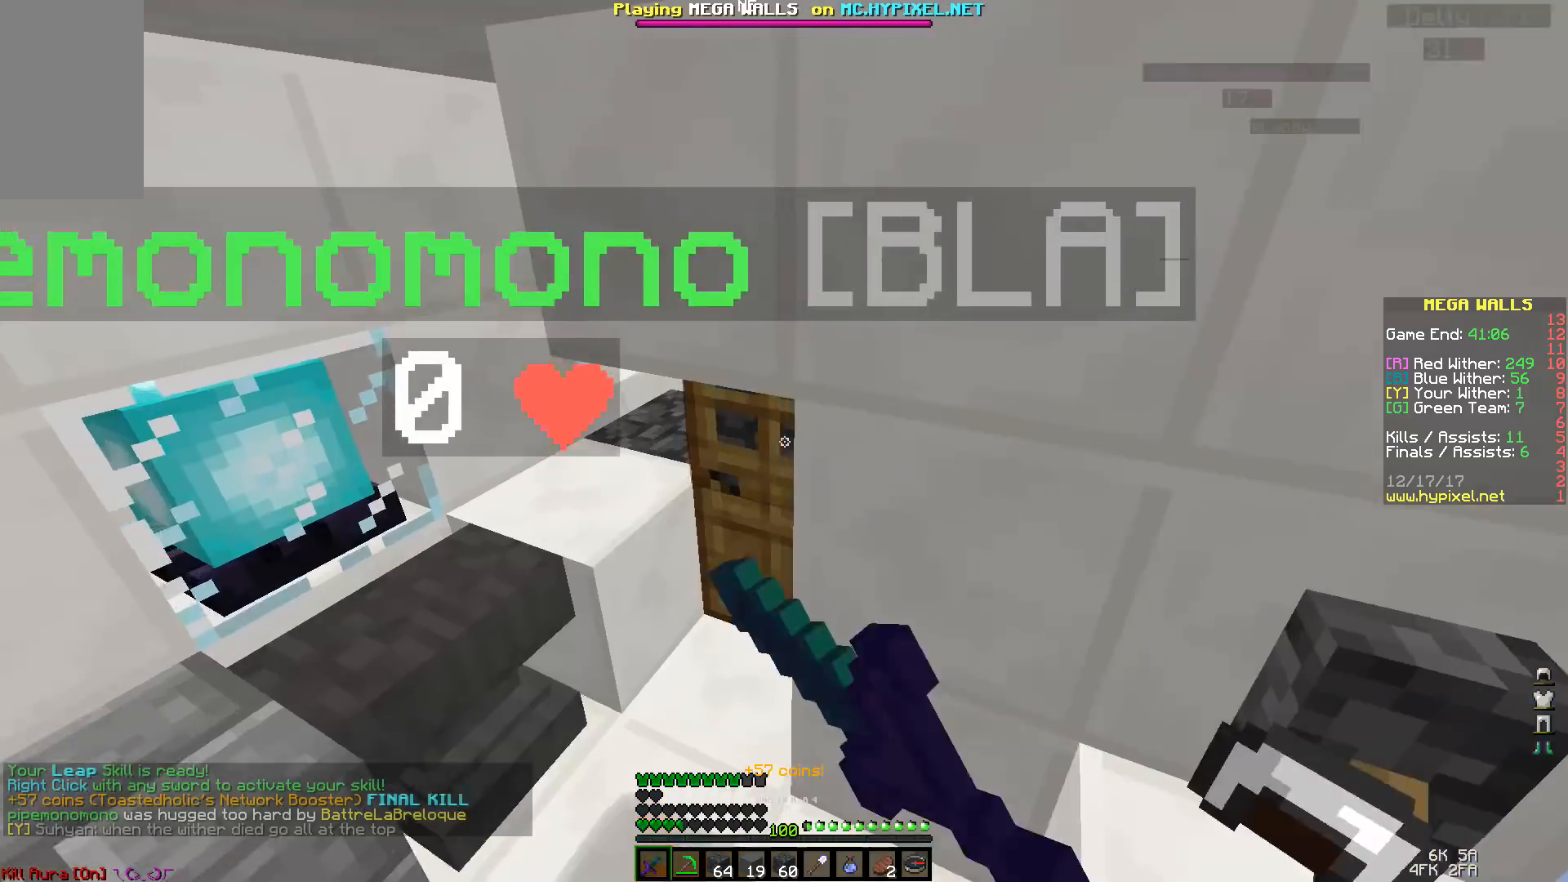
{"keys": ["w"], "mouse": [], "events": [[300, "a", "down"], [500, "a", "up"]]}
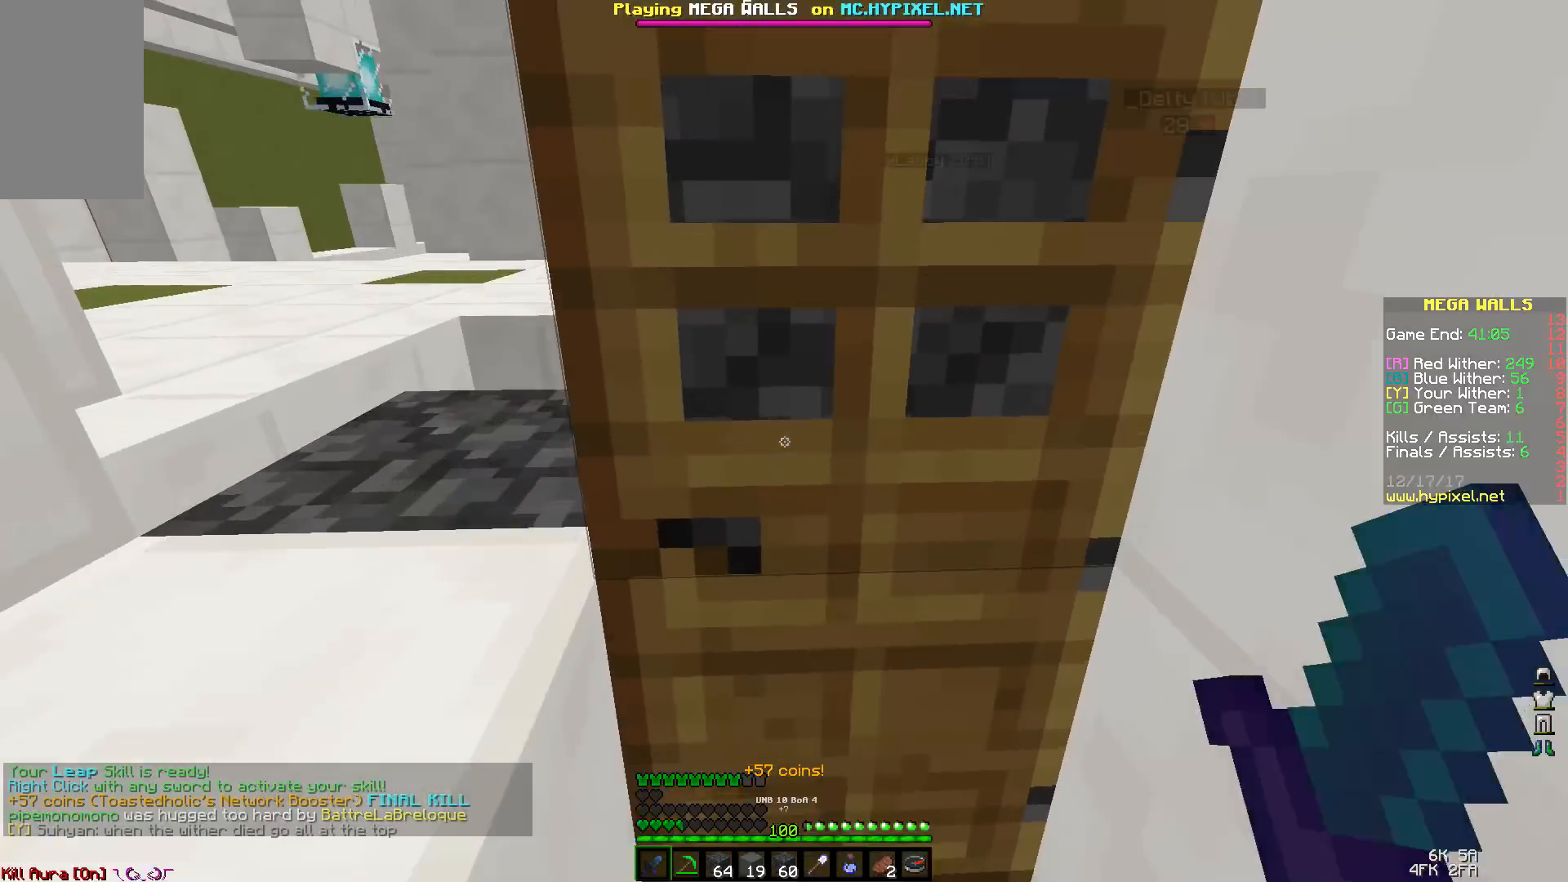
{"keys": ["a", "w"], "mouse": [], "events": [[400, "a", "down"], [433, "mouse_left", "down"], [500, "mouse_left", "up"]]}
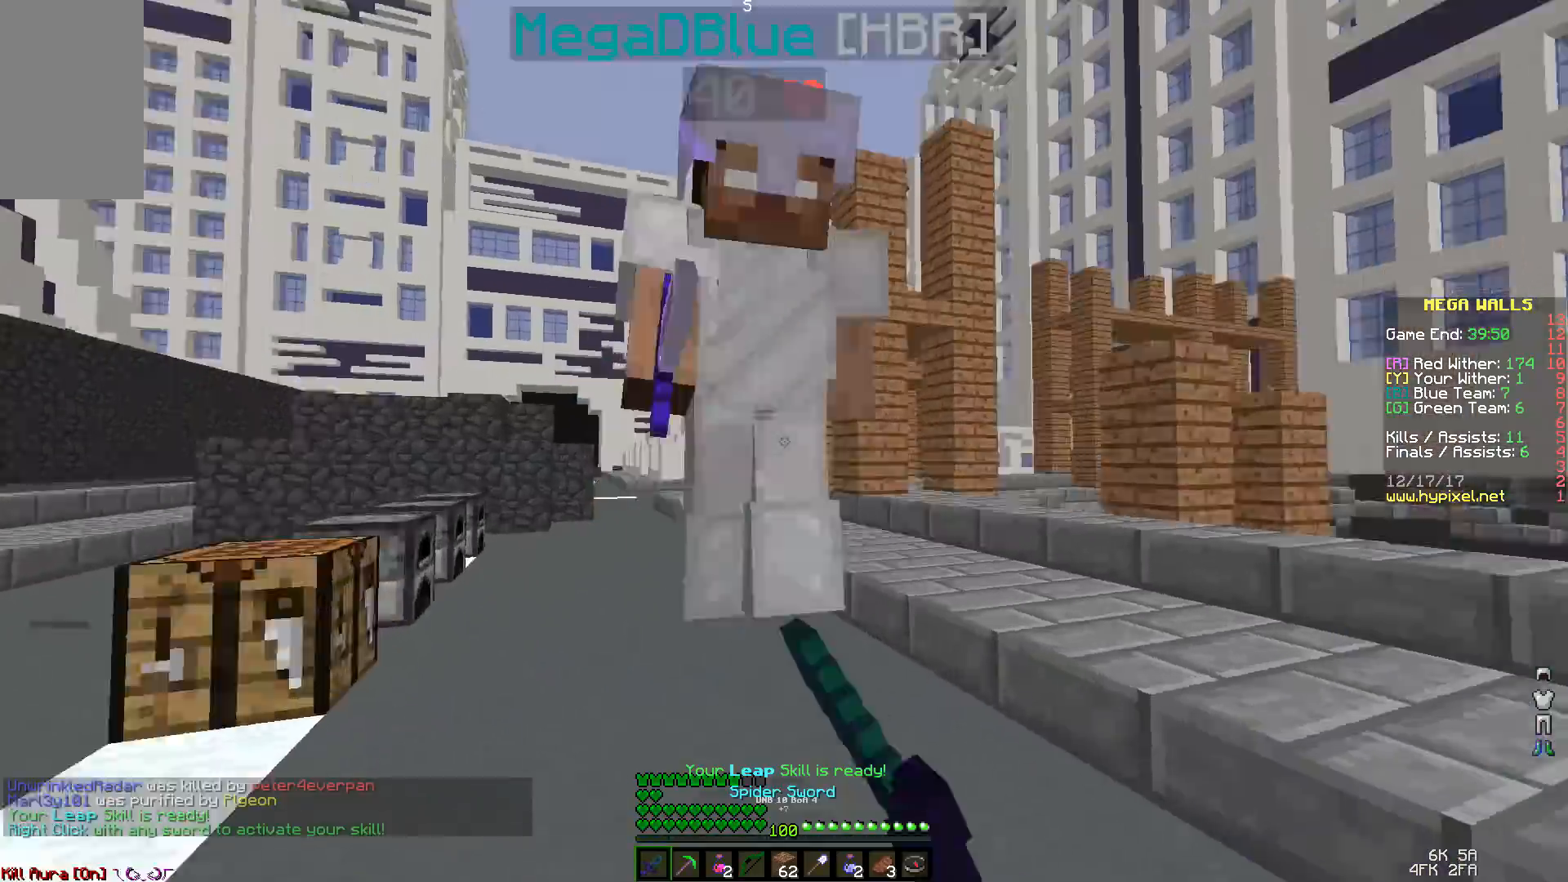
{"keys": ["d", "w"], "mouse": ["left"], "events": [[33, "mouse_left", "down"], [33, "w", "up"], [100, "mouse_left", "up"], [233, "d", "down"], [300, "a", "up"], [333, "w", "down"], [400, "mouse_left", "down"], [433, "mouse_left", "up"], [467, "mouse_left", "down"]]}
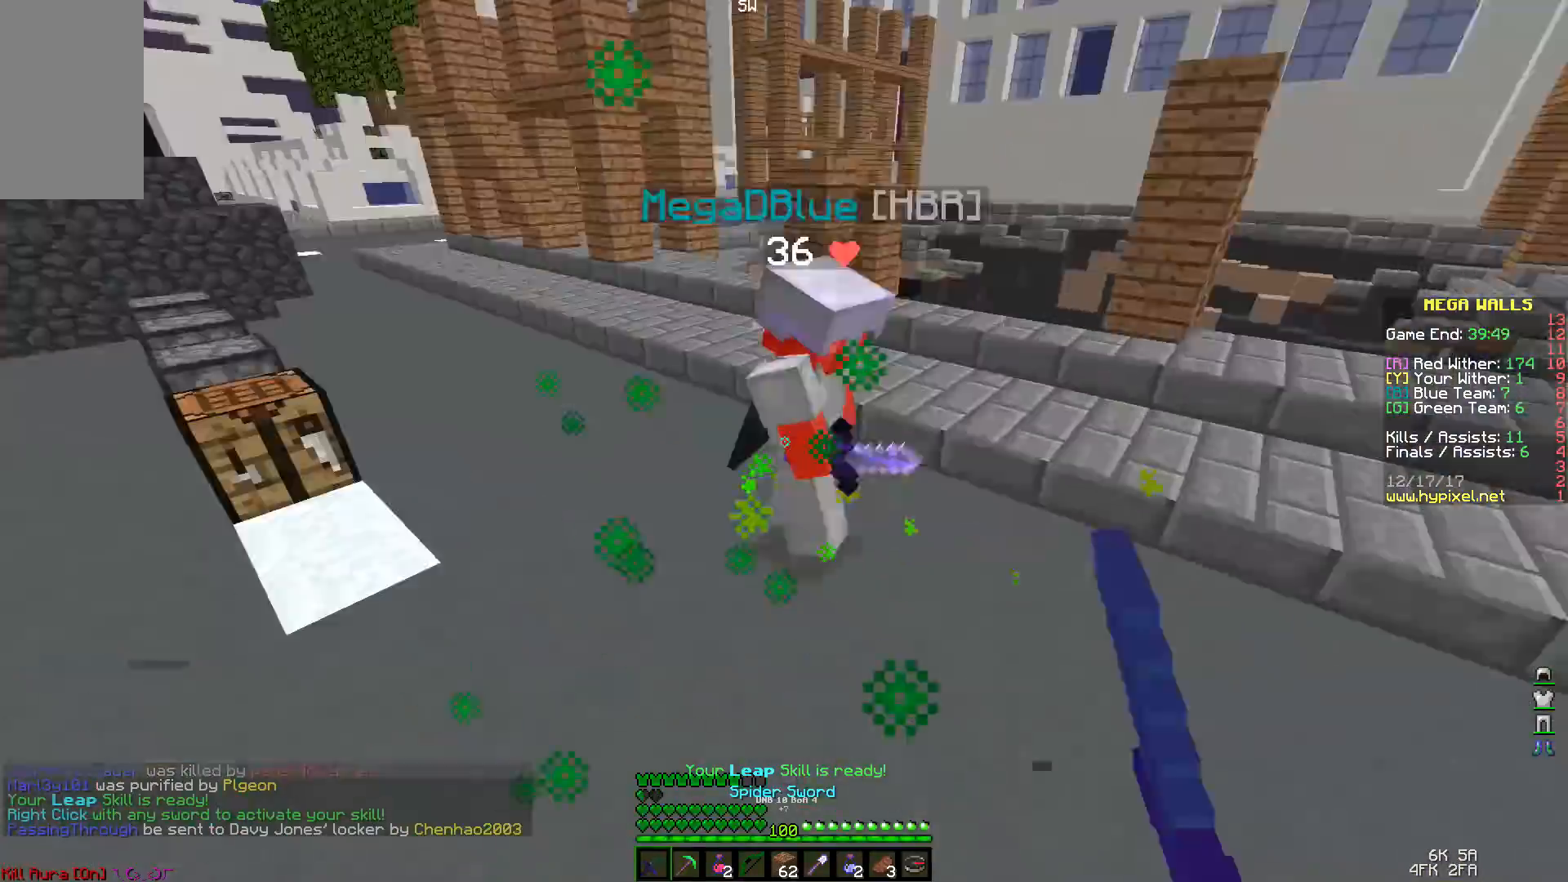
{"keys": ["w"], "mouse": [], "events": [[33, "mouse_left", "up"], [133, "mouse_left", "down"], [200, "mouse_left", "up"], [233, "mouse_left", "down"], [333, "mouse_left", "up"], [400, "d", "up"]]}
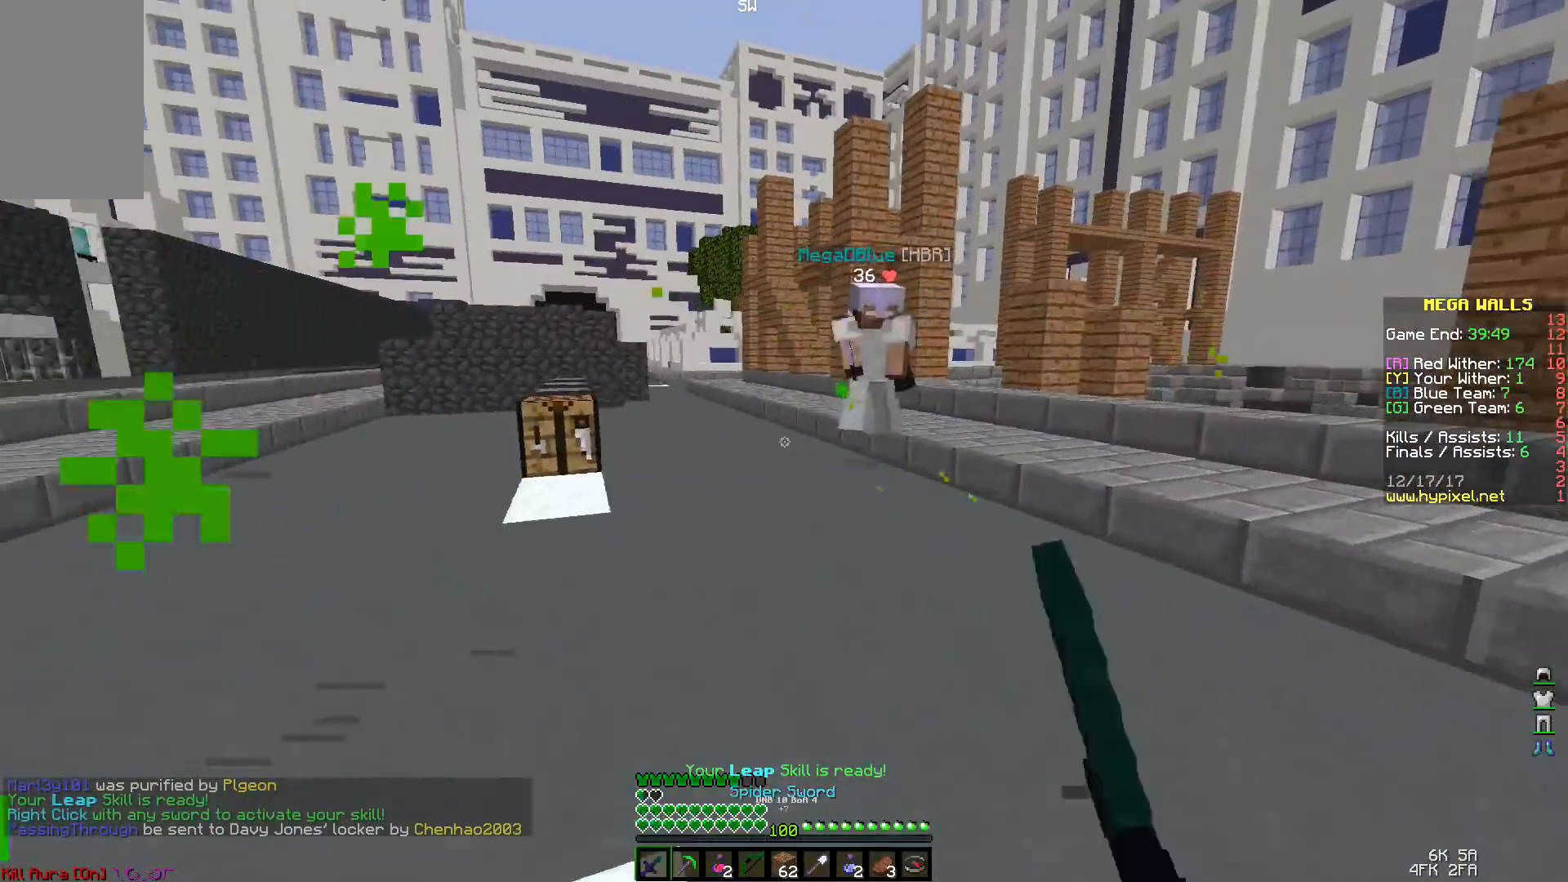
{"keys": ["w"], "mouse": [], "events": [[33, "mouse_left", "down"], [100, "mouse_left", "up"], [100, "space", "down"], [133, "mouse_left", "down"], [233, "mouse_left", "up"], [300, "mouse_left", "down"], [367, "mouse_left", "up"], [367, "space", "up"], [433, "mouse_left", "down"], [500, "mouse_left", "up"]]}
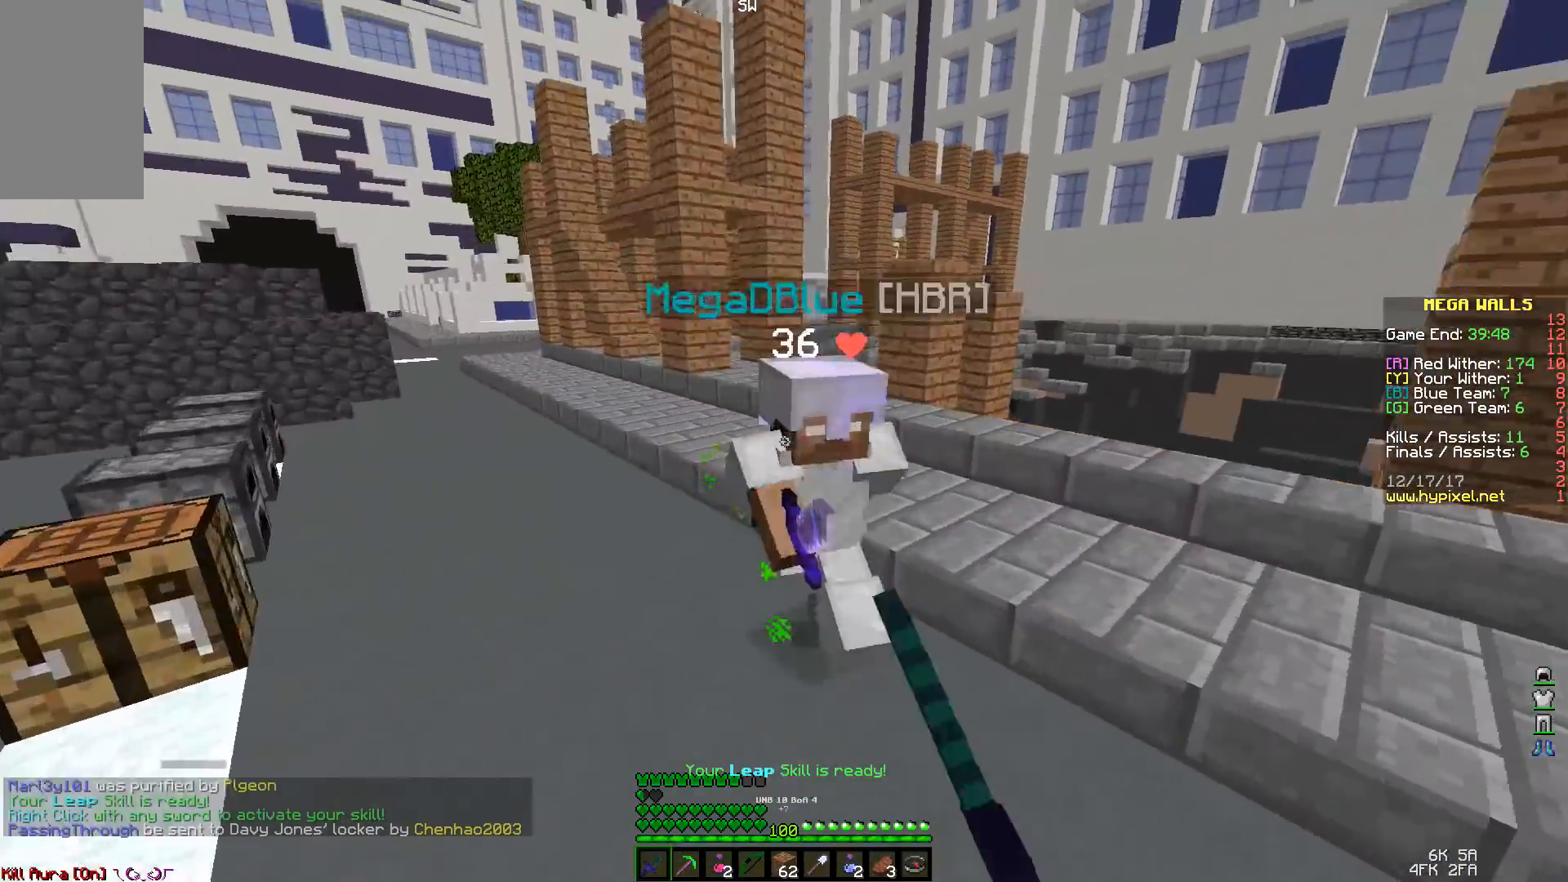
{"keys": ["d"], "mouse": [], "events": [[33, "w", "up"], [100, "mouse_left", "down"], [133, "mouse_left", "up"], [133, "s", "down"], [200, "mouse_left", "down"], [233, "mouse_left", "up"], [300, "mouse_left", "down"], [300, "s", "up"], [400, "mouse_left", "up"], [433, "mouse_left", "down"], [500, "d", "down"], [500, "mouse_left", "up"]]}
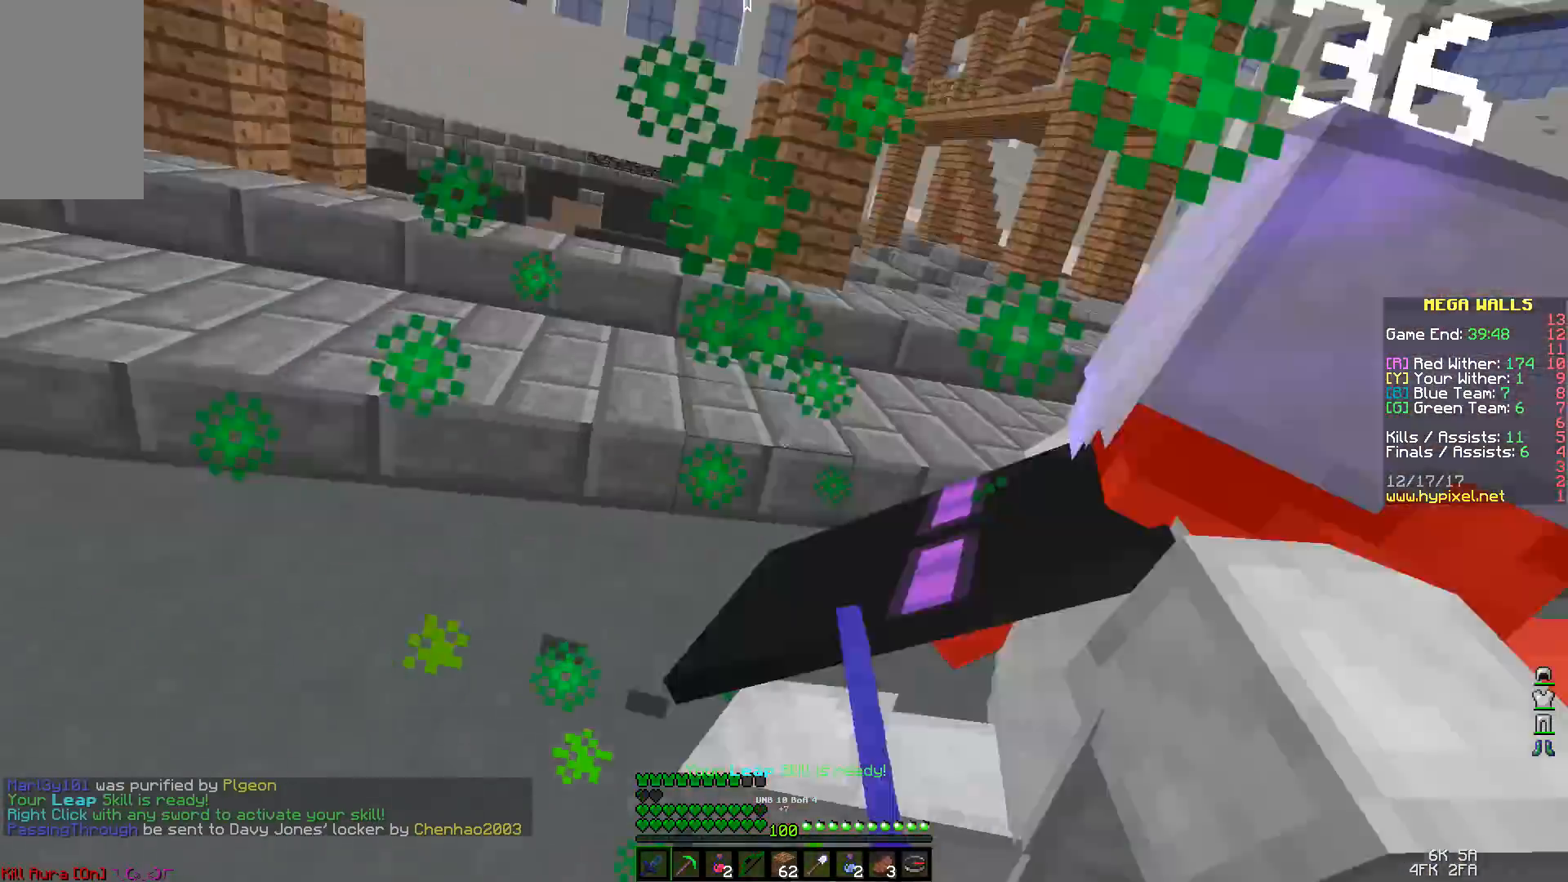
{"keys": ["d", "w"], "mouse": ["left"], "events": [[100, "mouse_left", "down"], [133, "mouse_left", "up"], [200, "mouse_left", "down"], [300, "mouse_left", "up"], [300, "w", "down"], [333, "mouse_left", "down"], [400, "mouse_left", "up"], [433, "mouse_left", "down"]]}
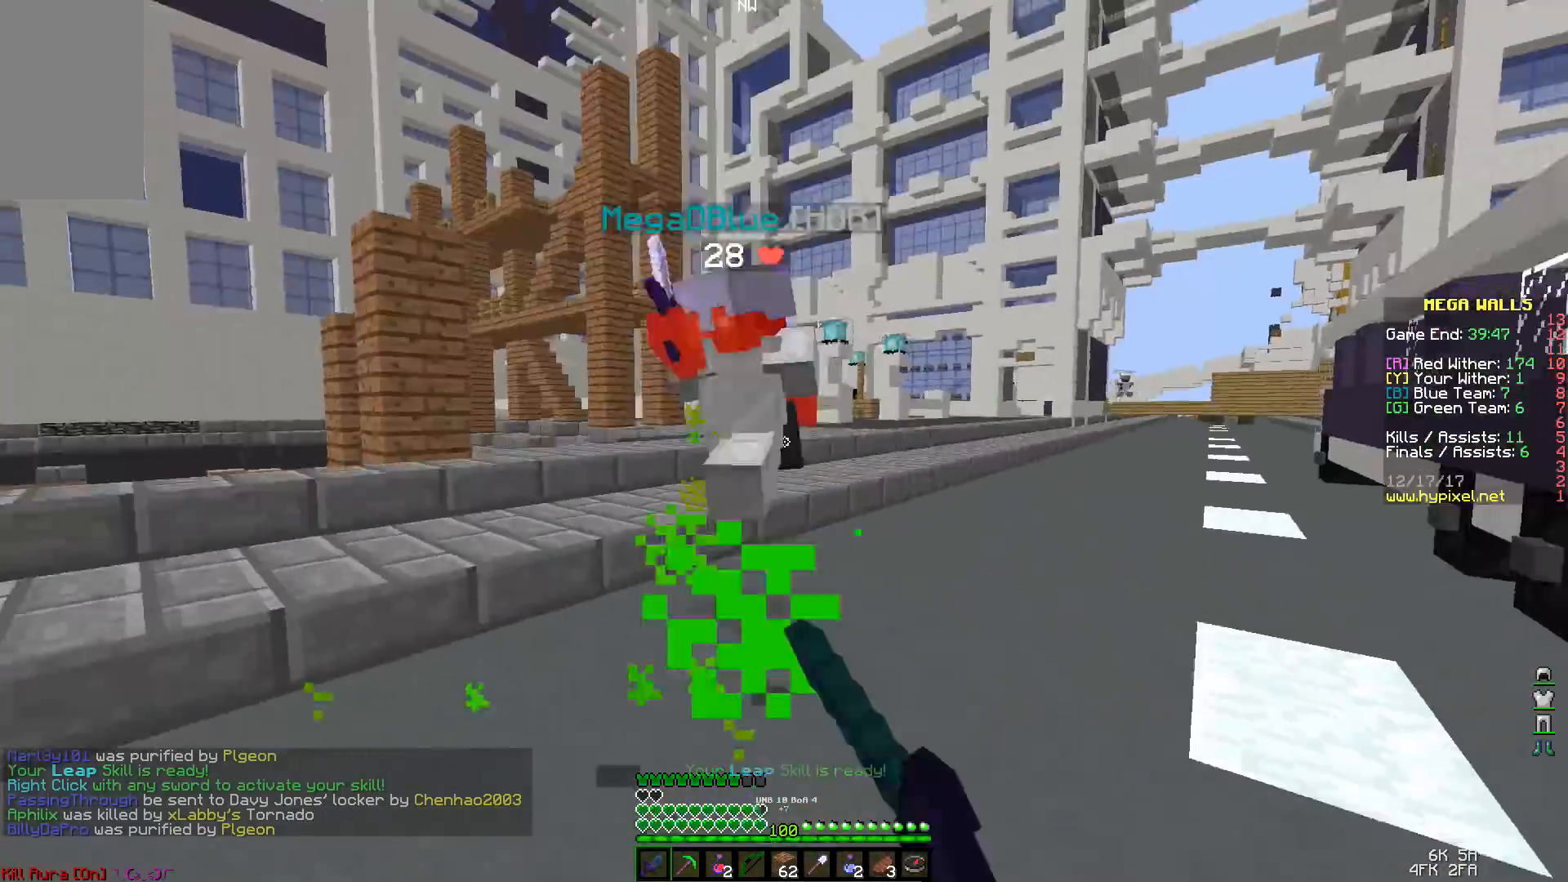
{"keys": ["d", "w"], "mouse": [], "events": [[33, "mouse_left", "up"], [133, "d", "up"], [133, "mouse_left", "down"], [200, "mouse_left", "up"], [233, "mouse_left", "down"], [300, "d", "down"], [333, "mouse_left", "up"], [400, "mouse_left", "down"], [433, "mouse_left", "up"]]}
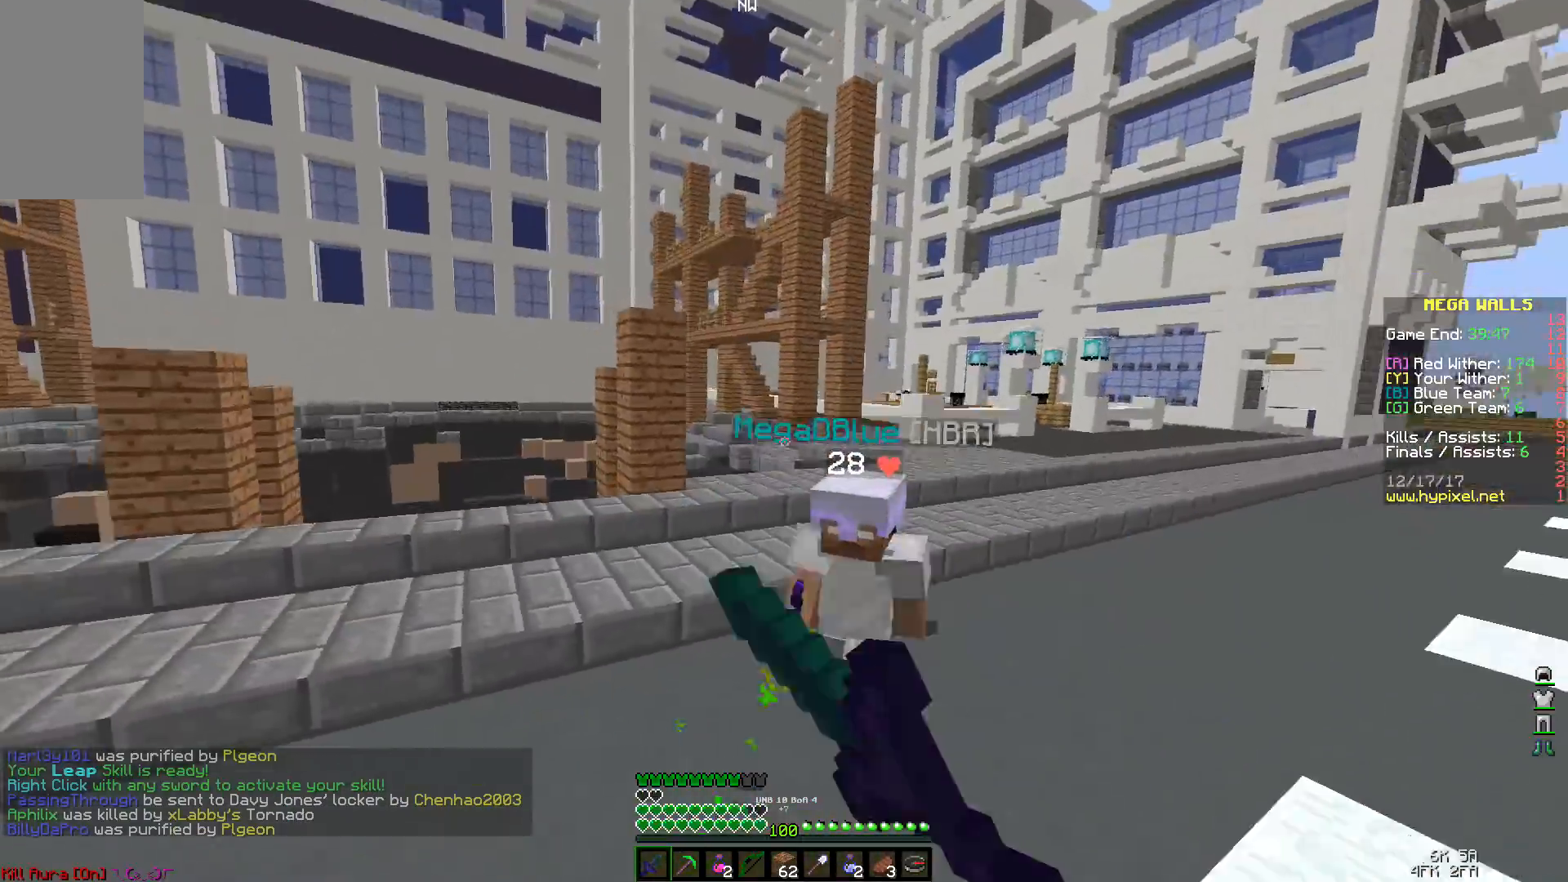
{"keys": ["w"], "mouse": [], "events": [[33, "mouse_left", "down"], [100, "mouse_left", "up"], [133, "mouse_left", "down"], [200, "d", "up"], [233, "mouse_left", "up"], [300, "mouse_left", "down"], [400, "mouse_left", "up"], [433, "mouse_left", "down"], [500, "mouse_left", "up"]]}
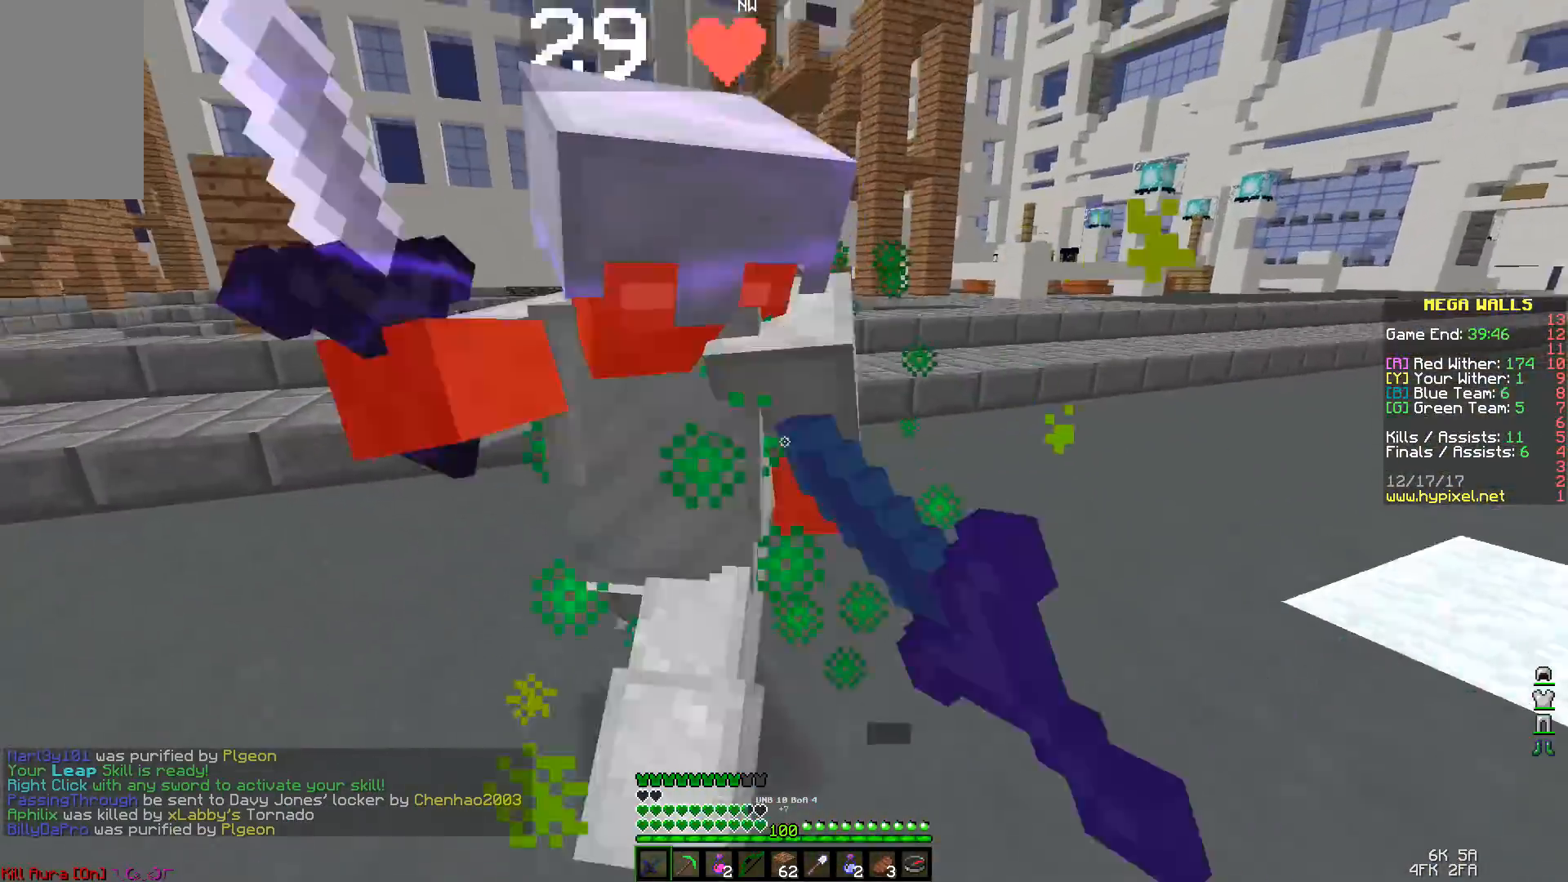
{"keys": ["d", "w"], "mouse": [], "events": [[33, "mouse_left", "down"], [33, "w", "up"], [133, "mouse_left", "up"], [200, "mouse_left", "down"], [200, "s", "down"], [233, "mouse_left", "up"], [300, "s", "up"], [333, "mouse_left", "down"], [400, "mouse_left", "up"], [400, "w", "down"], [433, "d", "down"], [433, "mouse_left", "down"], [500, "mouse_left", "up"]]}
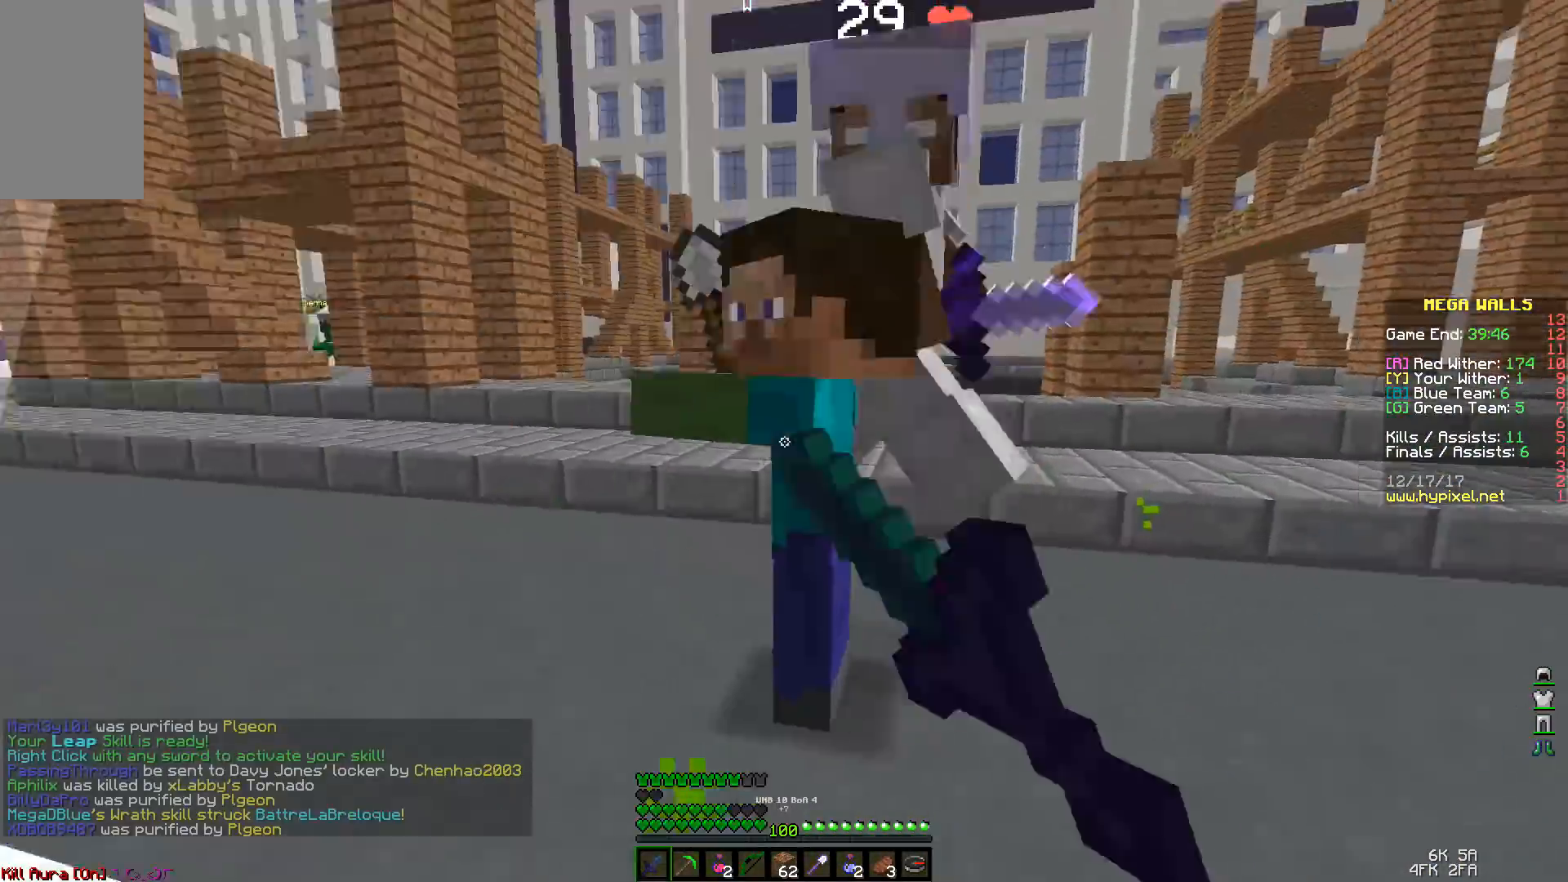
{"keys": ["d", "w"], "mouse": ["left"], "events": [[33, "mouse_left", "down"], [100, "mouse_left", "up"], [167, "mouse_left", "down"], [300, "mouse_left", "up"], [333, "mouse_left", "down"], [400, "mouse_left", "up"], [467, "mouse_left", "down"]]}
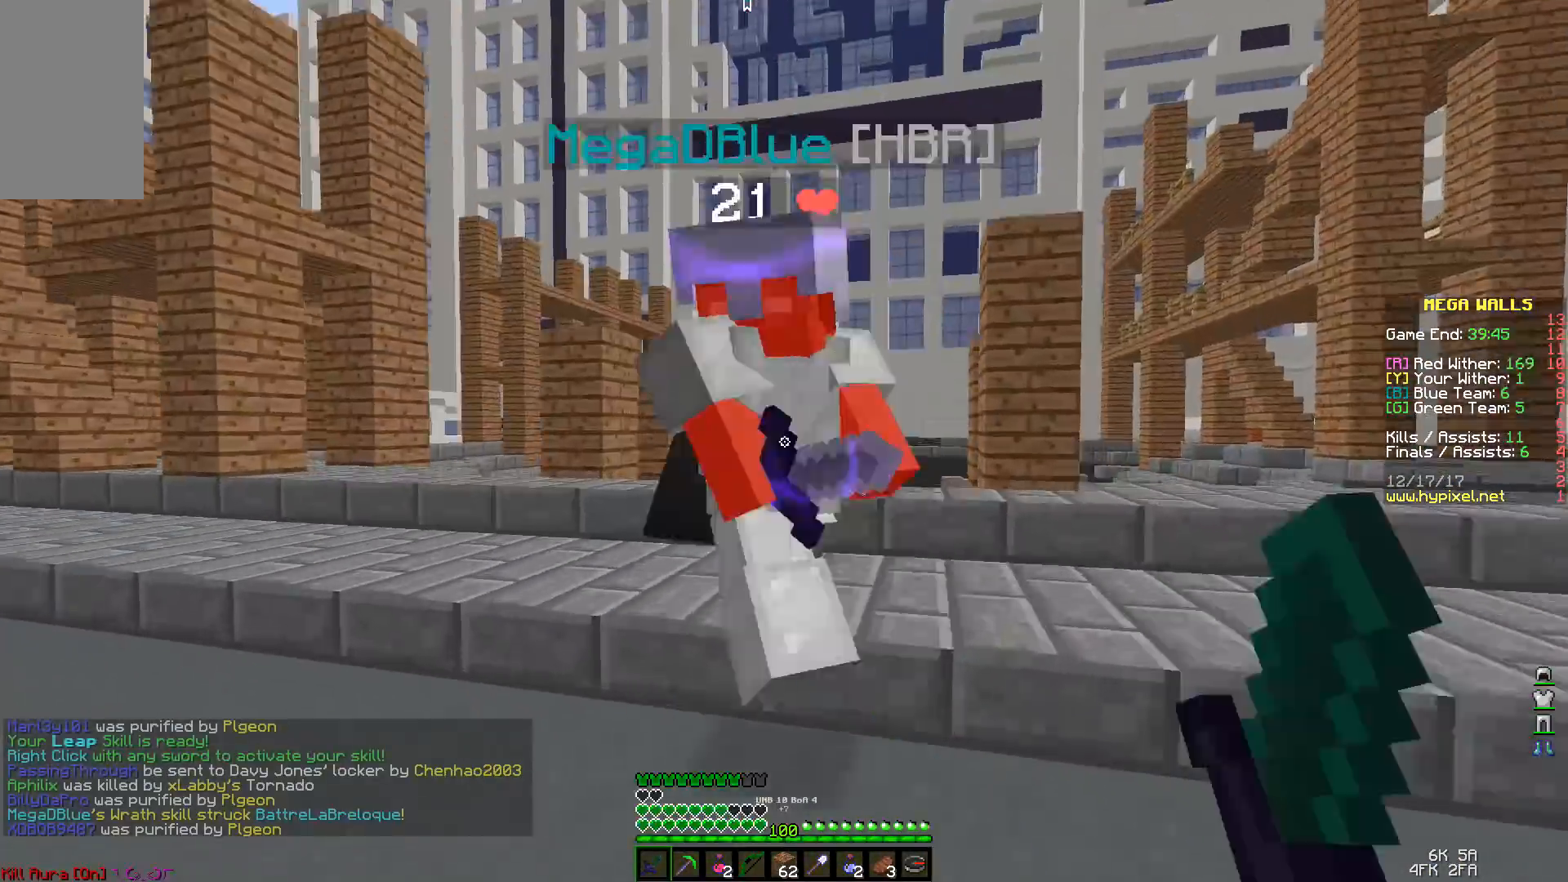
{"keys": [], "mouse": ["left"], "events": [[33, "mouse_left", "up"], [33, "w", "up"], [67, "d", "up"], [67, "mouse_left", "down"], [200, "mouse_left", "up"], [233, "mouse_left", "down"], [333, "mouse_left", "up"], [333, "w", "down"], [400, "mouse_left", "down"], [433, "mouse_left", "up"], [433, "w", "up"], [500, "mouse_left", "down"]]}
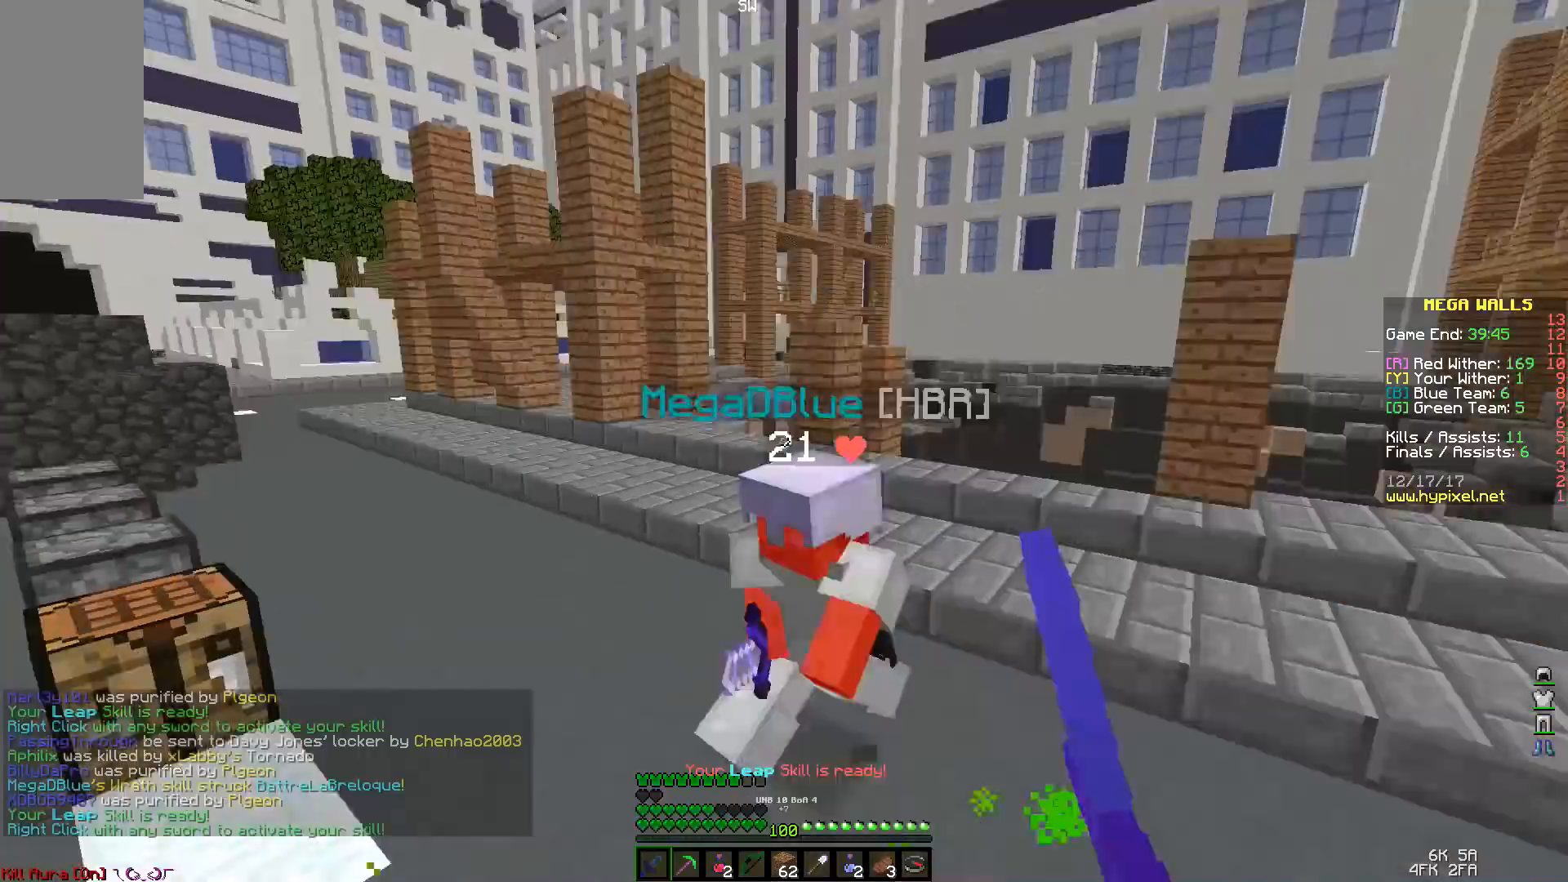
{"keys": ["w"], "mouse": ["left"], "events": [[33, "w", "down"], [67, "mouse_left", "up"], [133, "mouse_left", "down"], [167, "d", "down"], [233, "mouse_left", "up"], [267, "mouse_left", "down"], [300, "d", "up"], [367, "mouse_left", "up"], [400, "mouse_left", "down"]]}
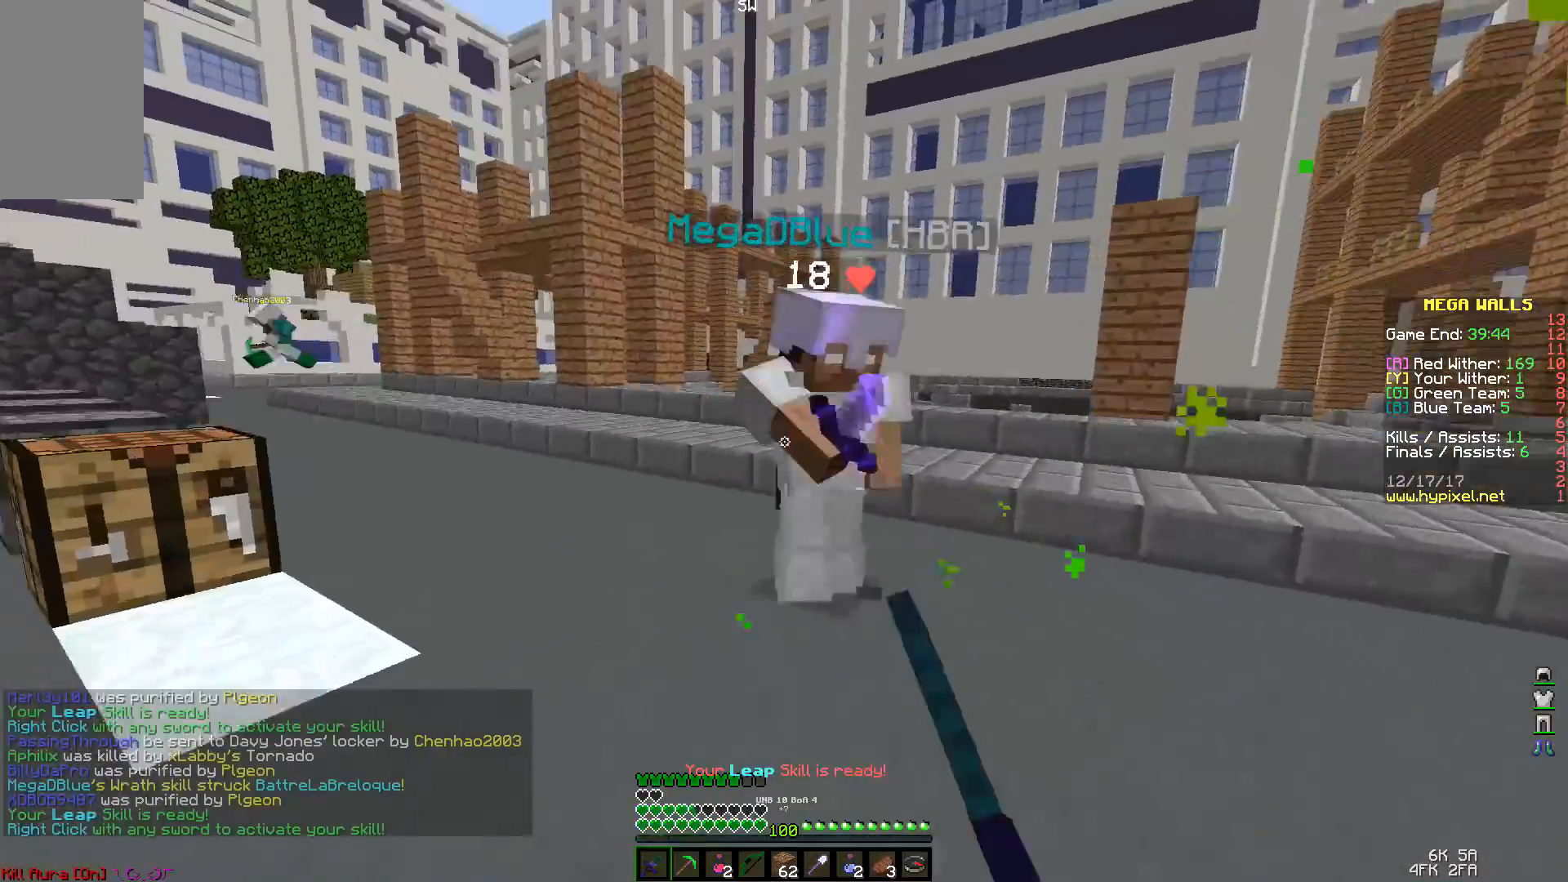
{"keys": ["a"], "mouse": [], "events": [[33, "mouse_left", "up"], [100, "mouse_left", "down"], [200, "mouse_left", "up"], [233, "a", "down"], [233, "mouse_left", "down"], [233, "w", "up"], [300, "mouse_left", "up"], [400, "mouse_left", "down"], [433, "mouse_left", "up"]]}
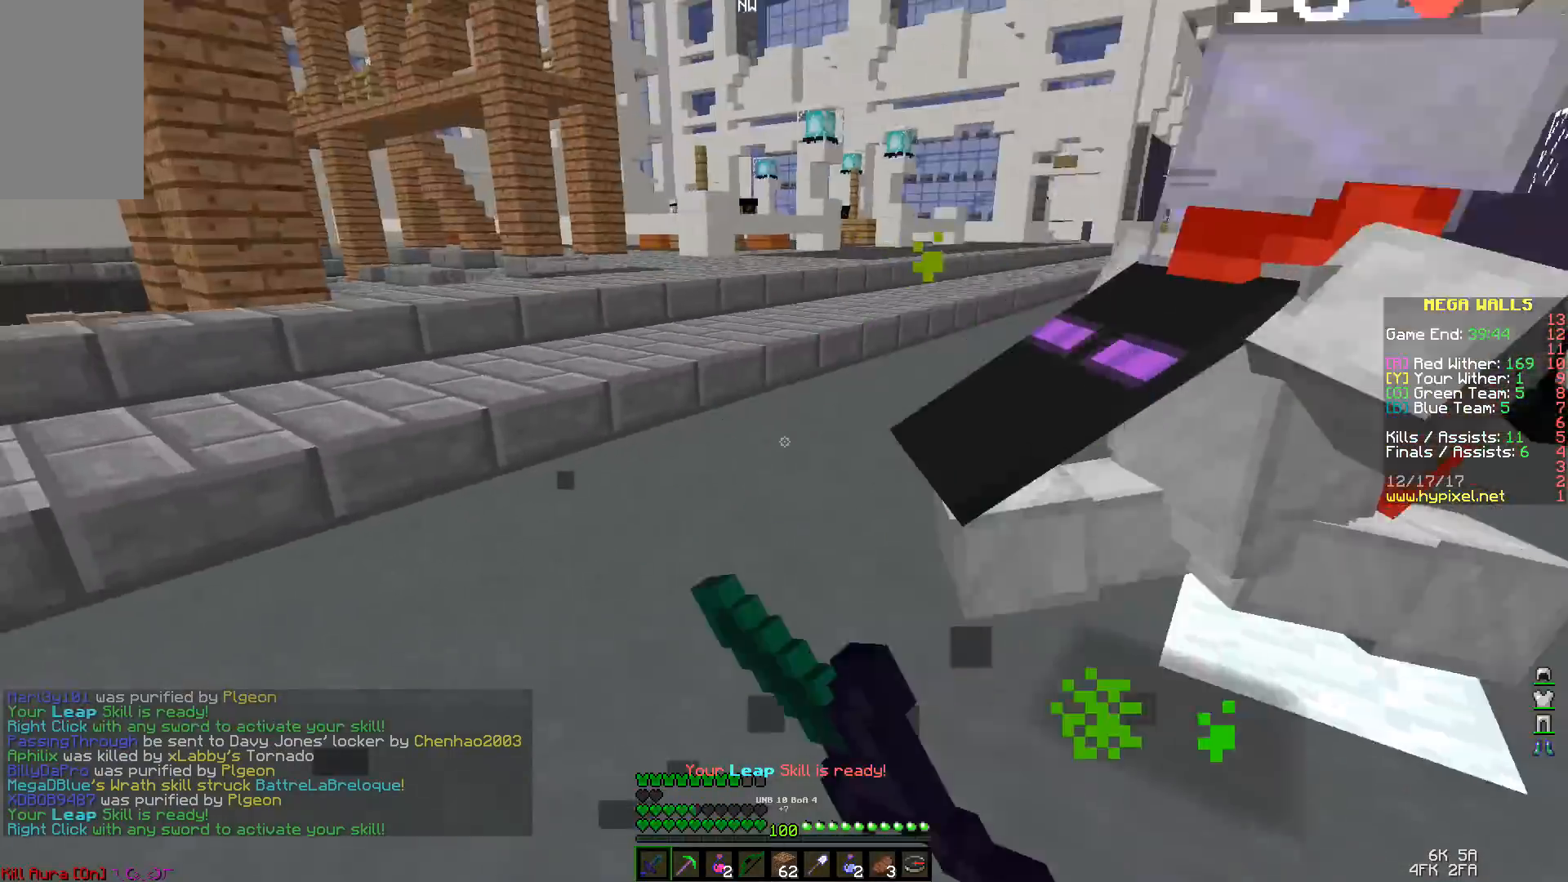
{"keys": ["a", "w"], "mouse": [], "events": [[33, "mouse_left", "down"], [33, "w", "down"], [67, "mouse_left", "up"], [133, "mouse_left", "down"], [233, "mouse_left", "up"], [267, "mouse_left", "down"], [400, "mouse_left", "up"], [433, "mouse_left", "down"], [467, "mouse_left", "up"]]}
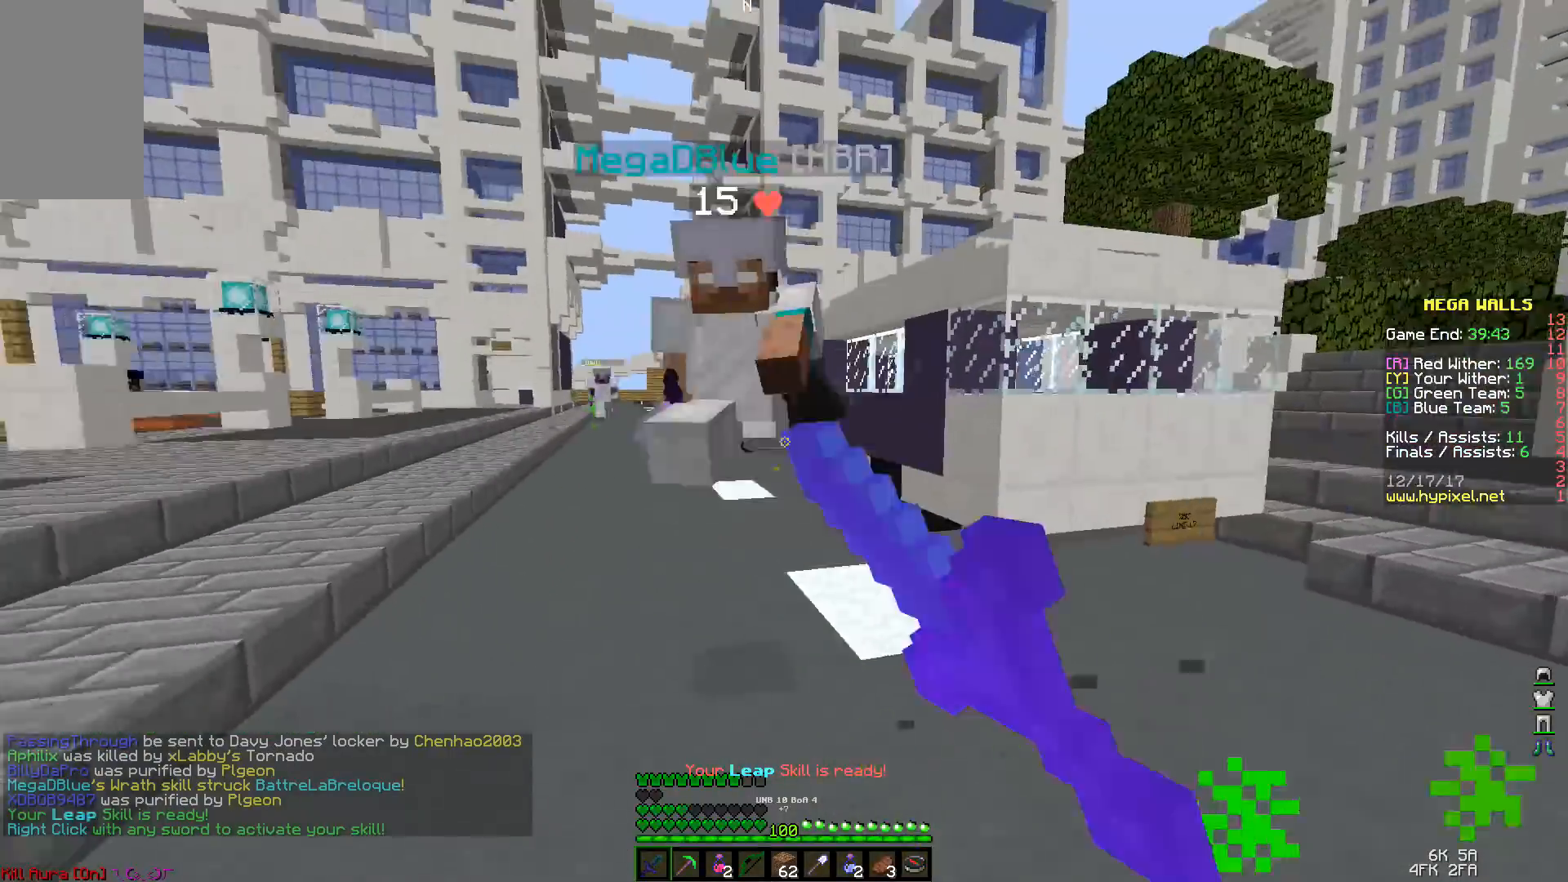
{"keys": [], "mouse": ["left"], "events": [[33, "a", "up"], [100, "mouse_left", "down"], [133, "mouse_left", "up"], [233, "mouse_left", "down"], [267, "mouse_left", "up"], [333, "mouse_left", "down"], [333, "w", "up"], [400, "mouse_left", "up"], [467, "mouse_left", "down"]]}
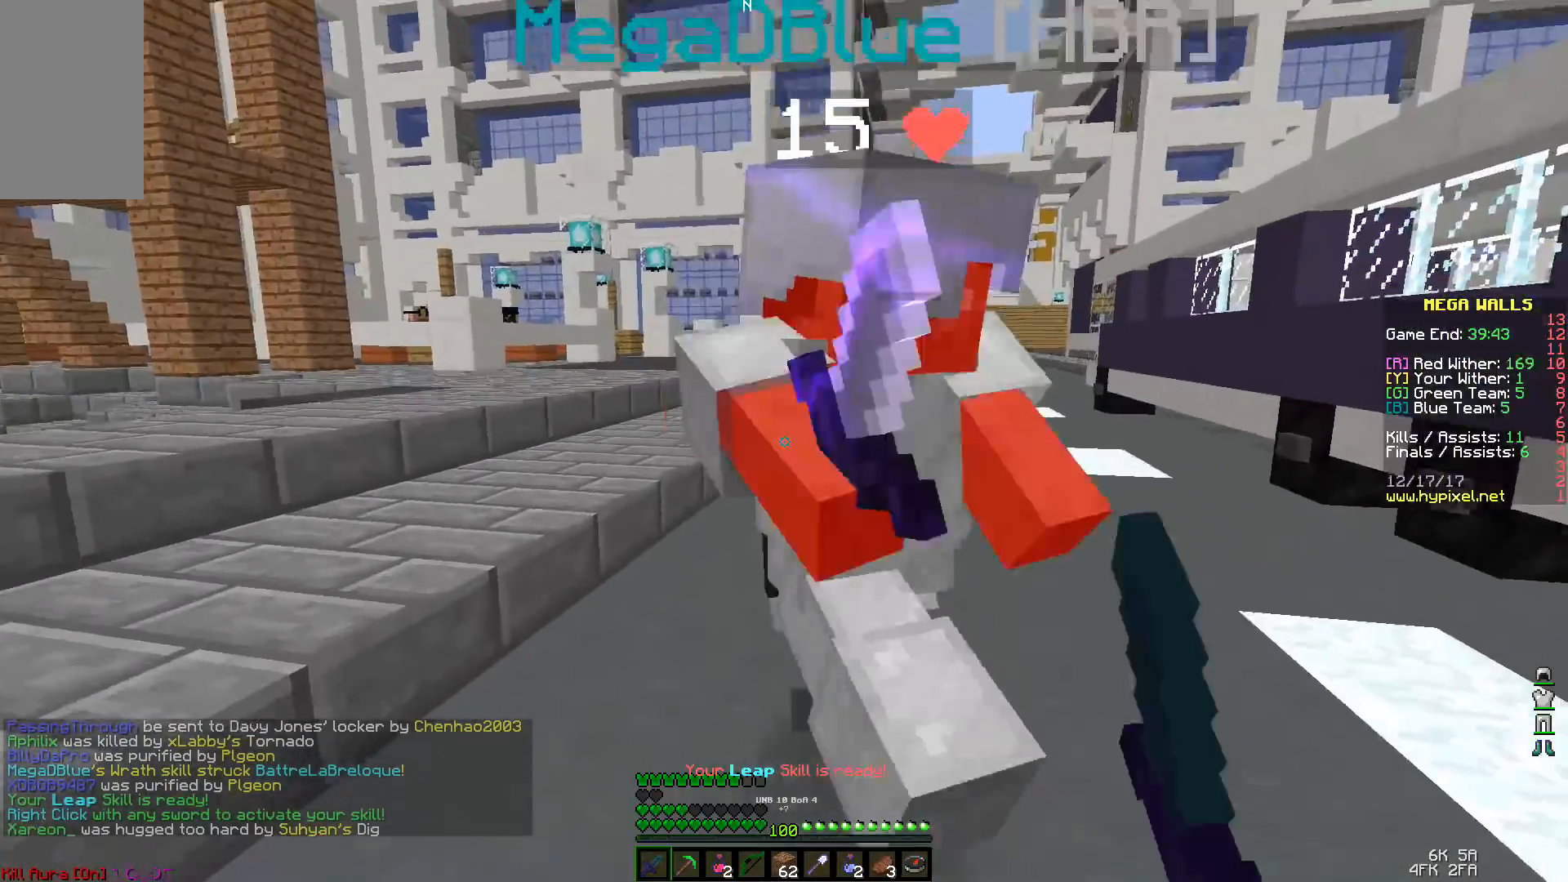
{"keys": [], "mouse": ["left"], "events": [[33, "d", "down"], [33, "mouse_left", "up"], [100, "mouse_left", "down"], [133, "mouse_left", "up"], [200, "mouse_left", "down"], [300, "mouse_left", "up"], [300, "w", "down"], [333, "mouse_left", "down"], [333, "w", "up"], [400, "d", "up"], [400, "mouse_left", "up"], [500, "mouse_left", "down"]]}
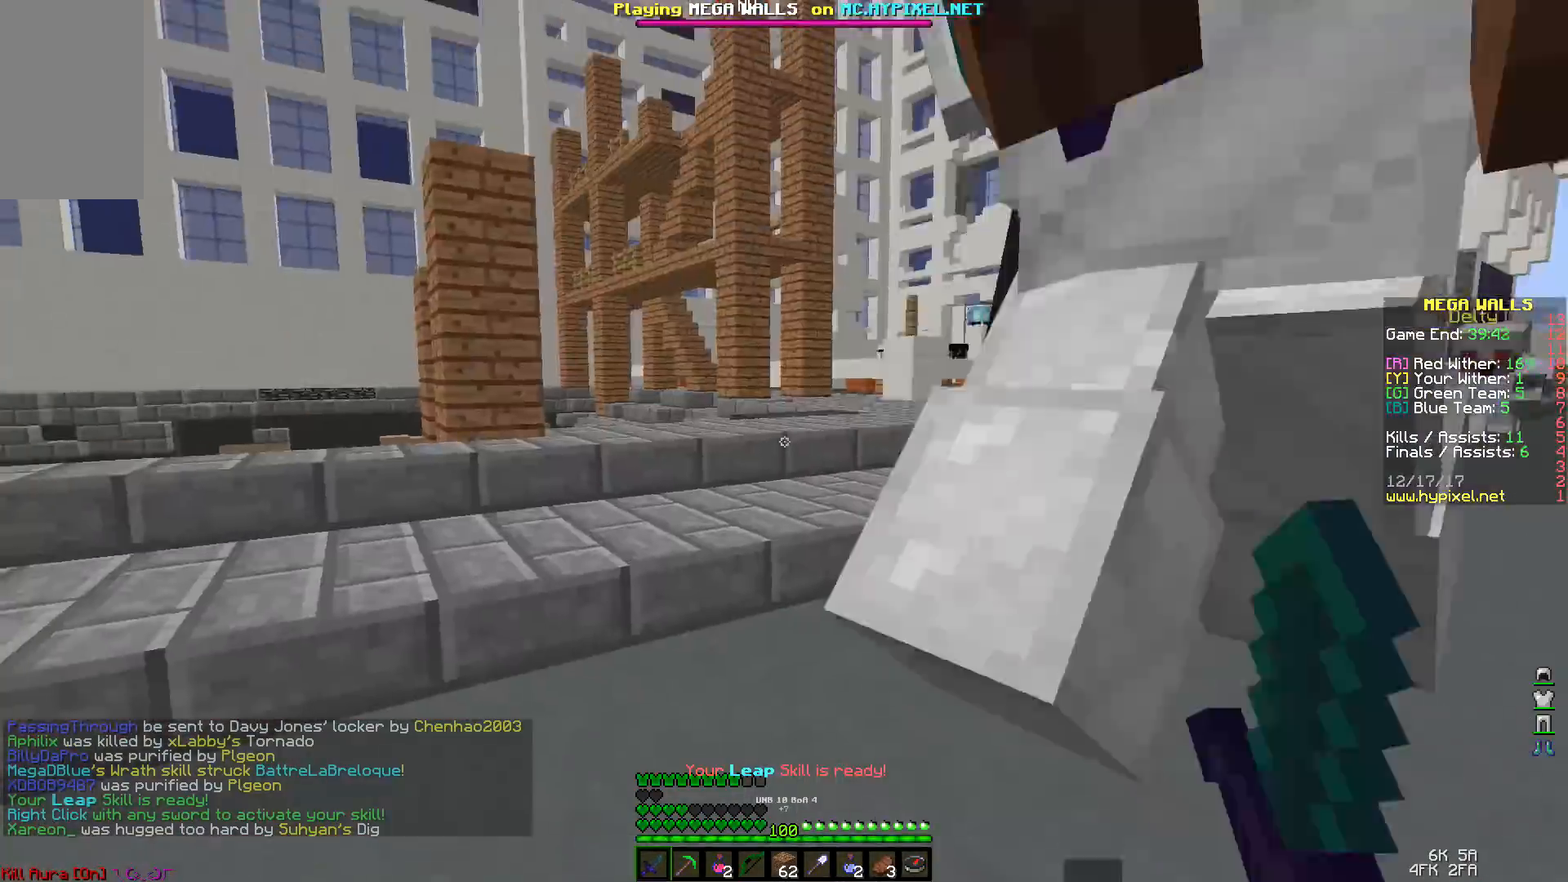
{"keys": ["w"], "mouse": [], "events": [[33, "mouse_left", "up"], [100, "mouse_left", "down"], [200, "mouse_left", "up"], [233, "d", "down"], [233, "mouse_left", "down"], [300, "mouse_left", "up"], [300, "w", "down"], [333, "d", "up"], [400, "mouse_left", "down"], [433, "mouse_left", "up"]]}
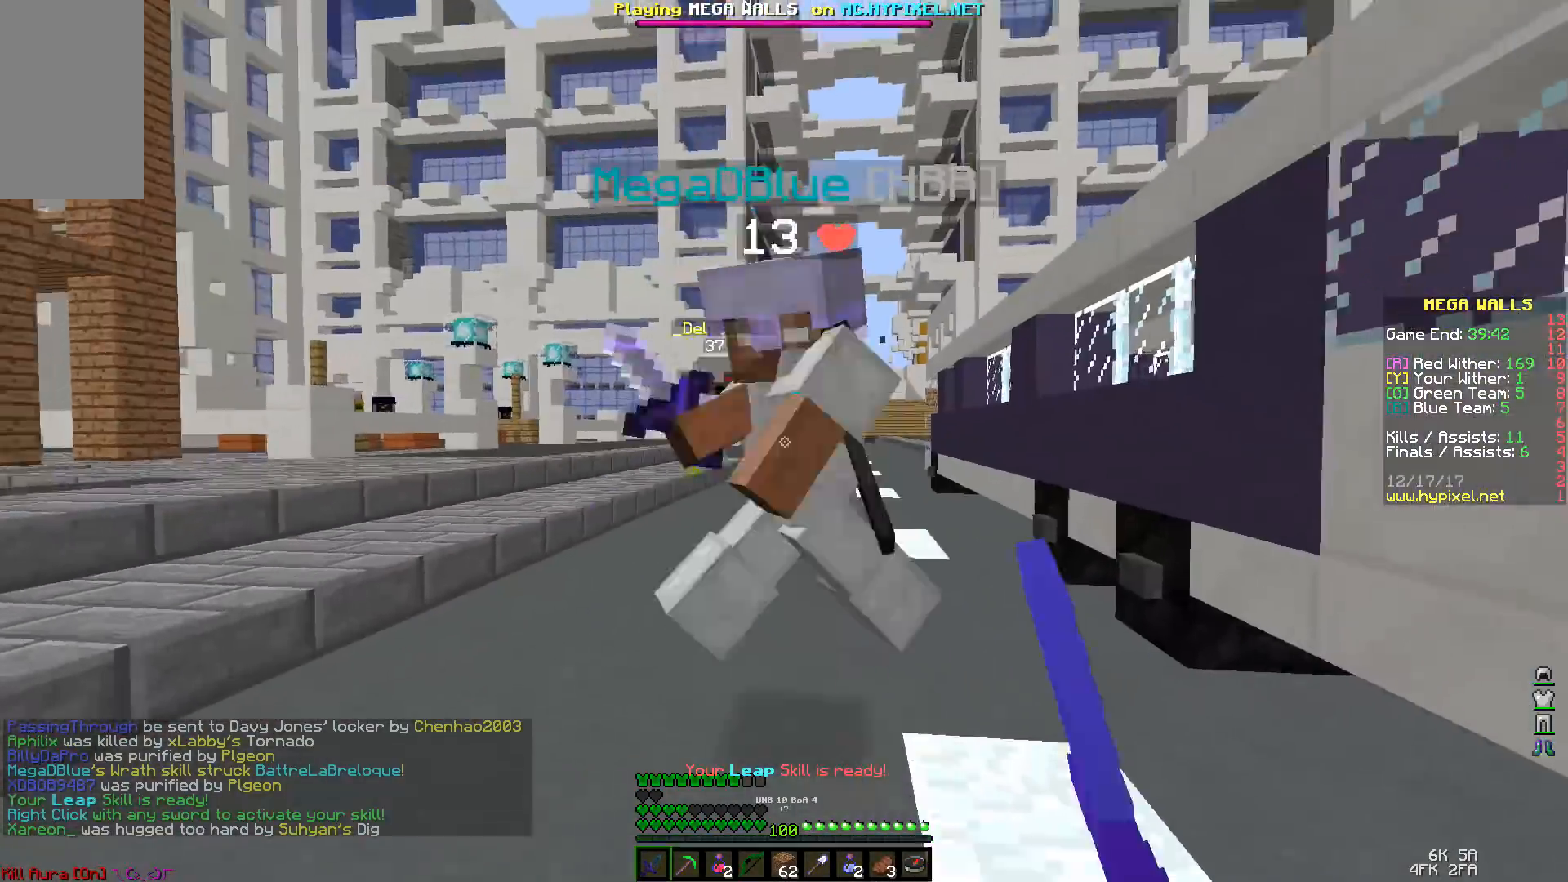
{"keys": ["w"], "mouse": [], "events": [[33, "mouse_left", "down"], [67, "mouse_left", "up"], [67, "space", "down"], [133, "mouse_left", "down"], [233, "mouse_left", "up"], [300, "mouse_left", "down"], [333, "mouse_left", "up"], [433, "mouse_left", "down"], [433, "space", "up"], [500, "mouse_left", "up"]]}
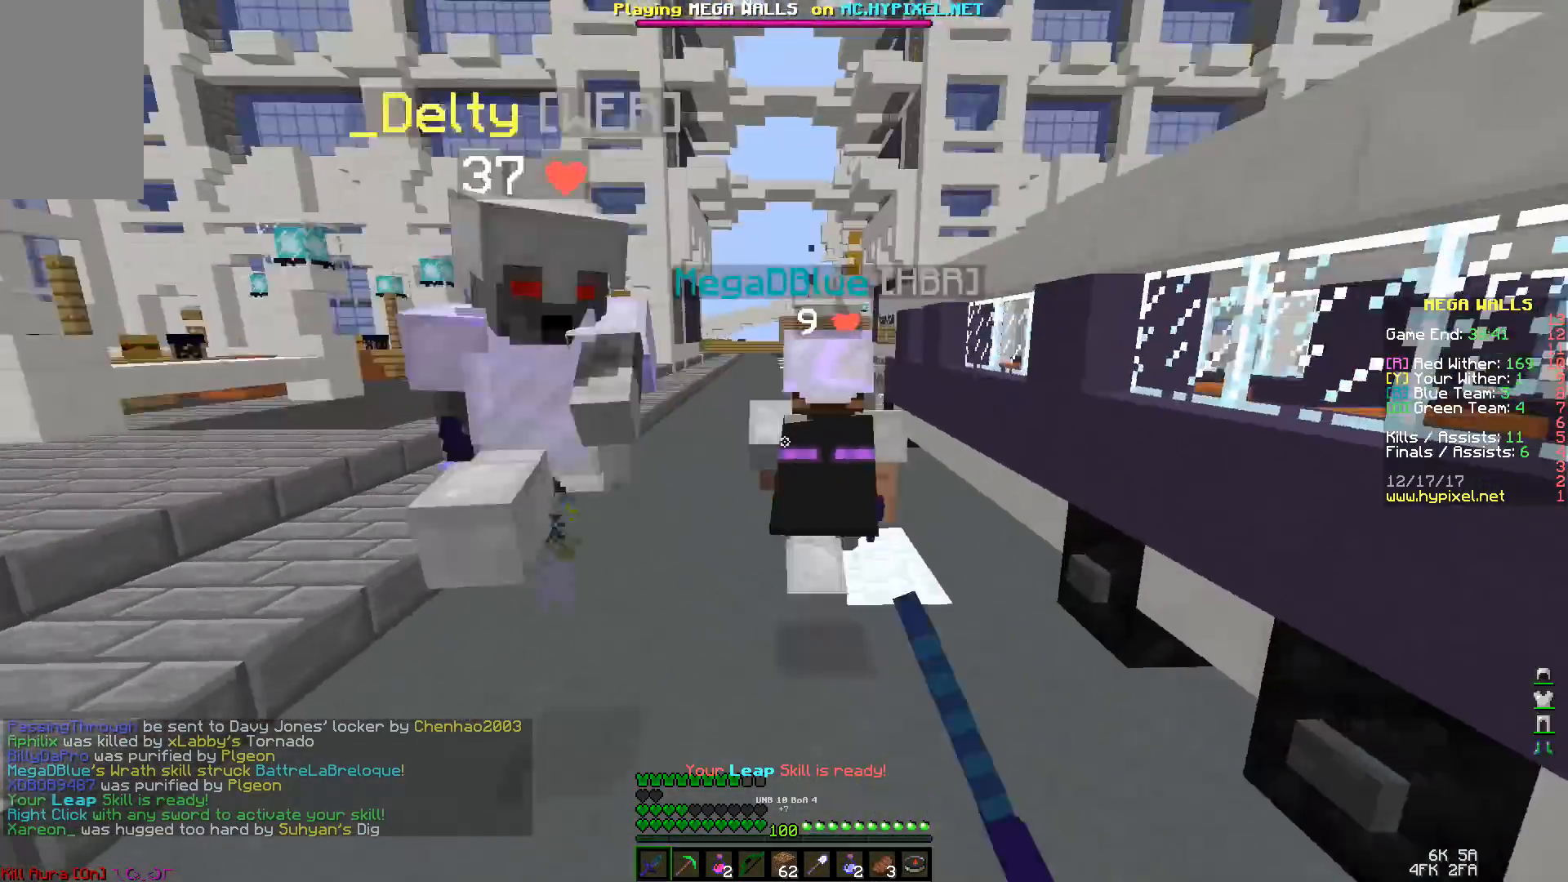
{"keys": ["w"], "mouse": [], "events": [[33, "mouse_left", "down"], [133, "mouse_left", "up"], [133, "space", "down"], [367, "space", "up"]]}